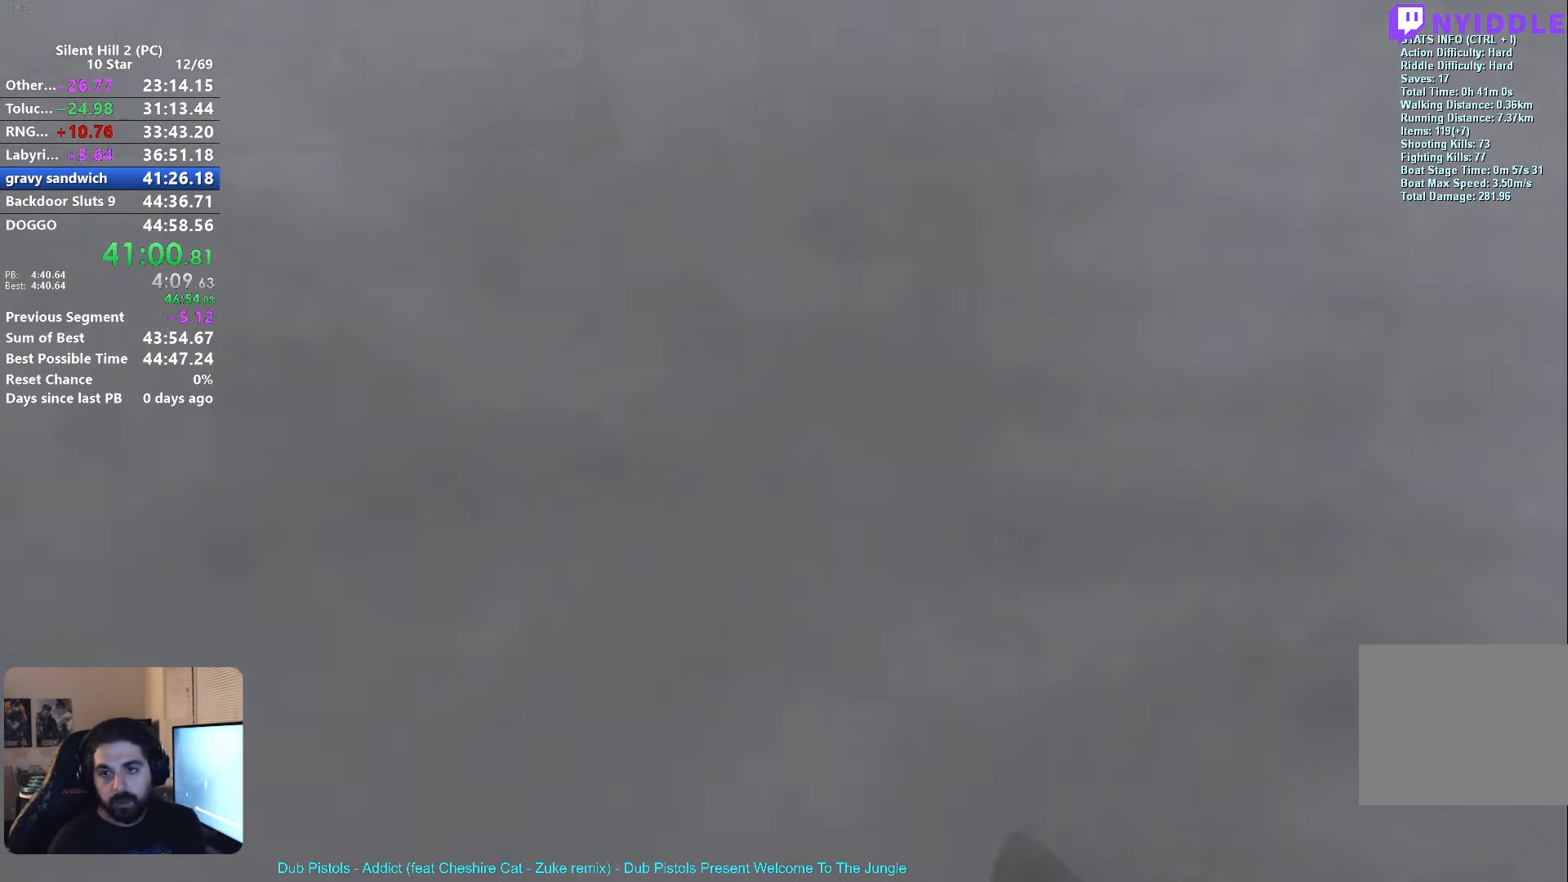
Gameplay with a controller (Xbox layout); each line is a JSON object with the inputs held at the frame after it. "button_events" lists button changes between this image and that frame as [ms after this image, input, new state], when the widget could be followed in between (sticks are given only as held states). Not read: R2 R3 right_stick.
{"buttons": [], "left_stick": "down-left", "button_events": []}
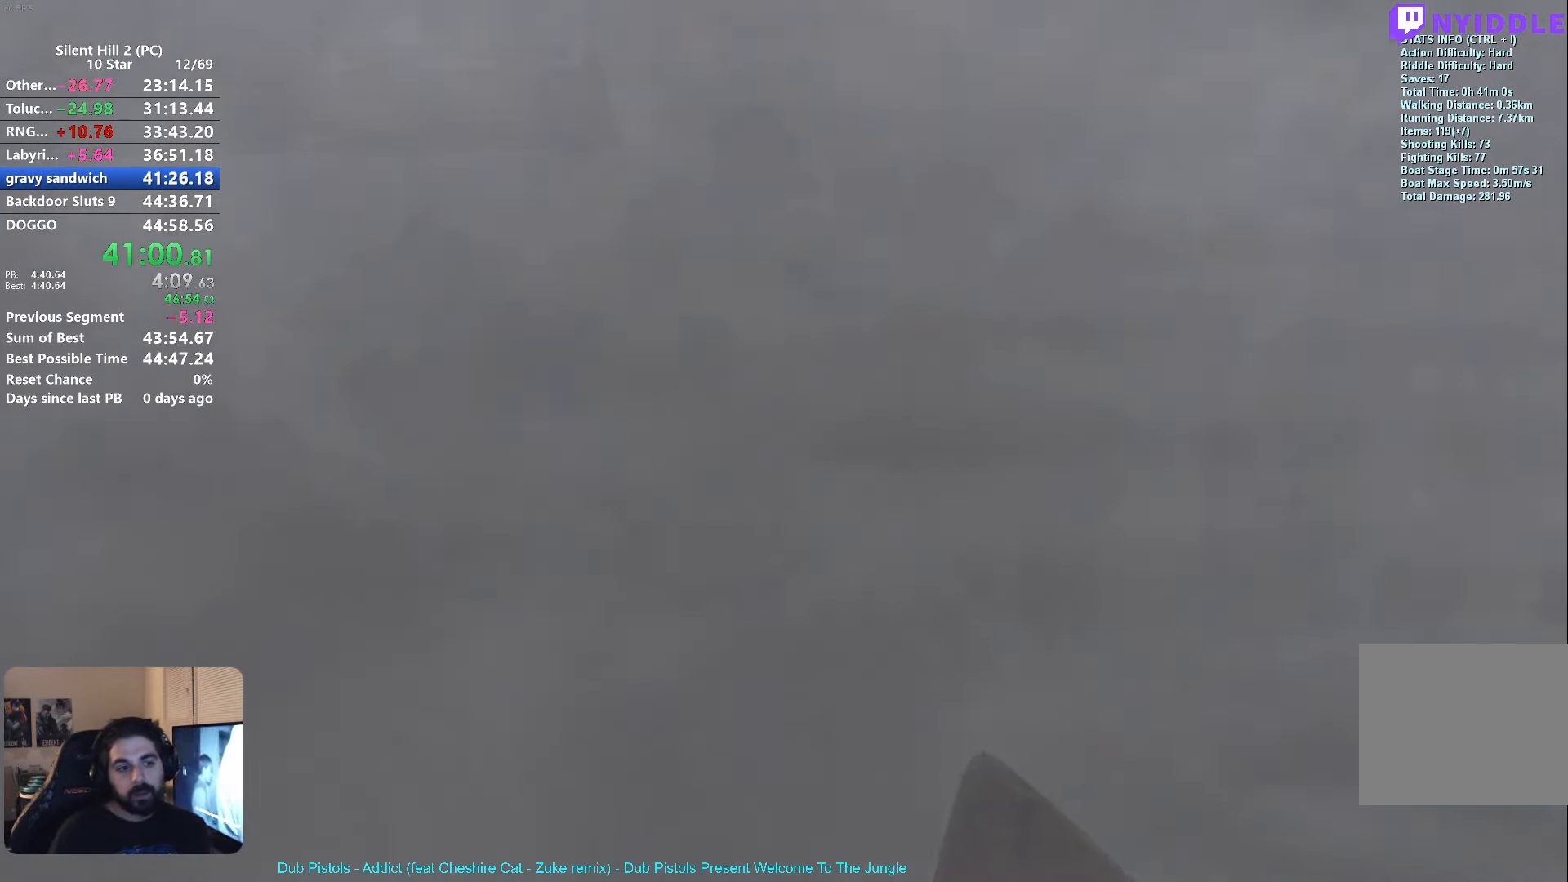
{"buttons": [], "left_stick": "down-left", "button_events": [[300, "SELECT", "down"], [383, "SELECT", "up"]]}
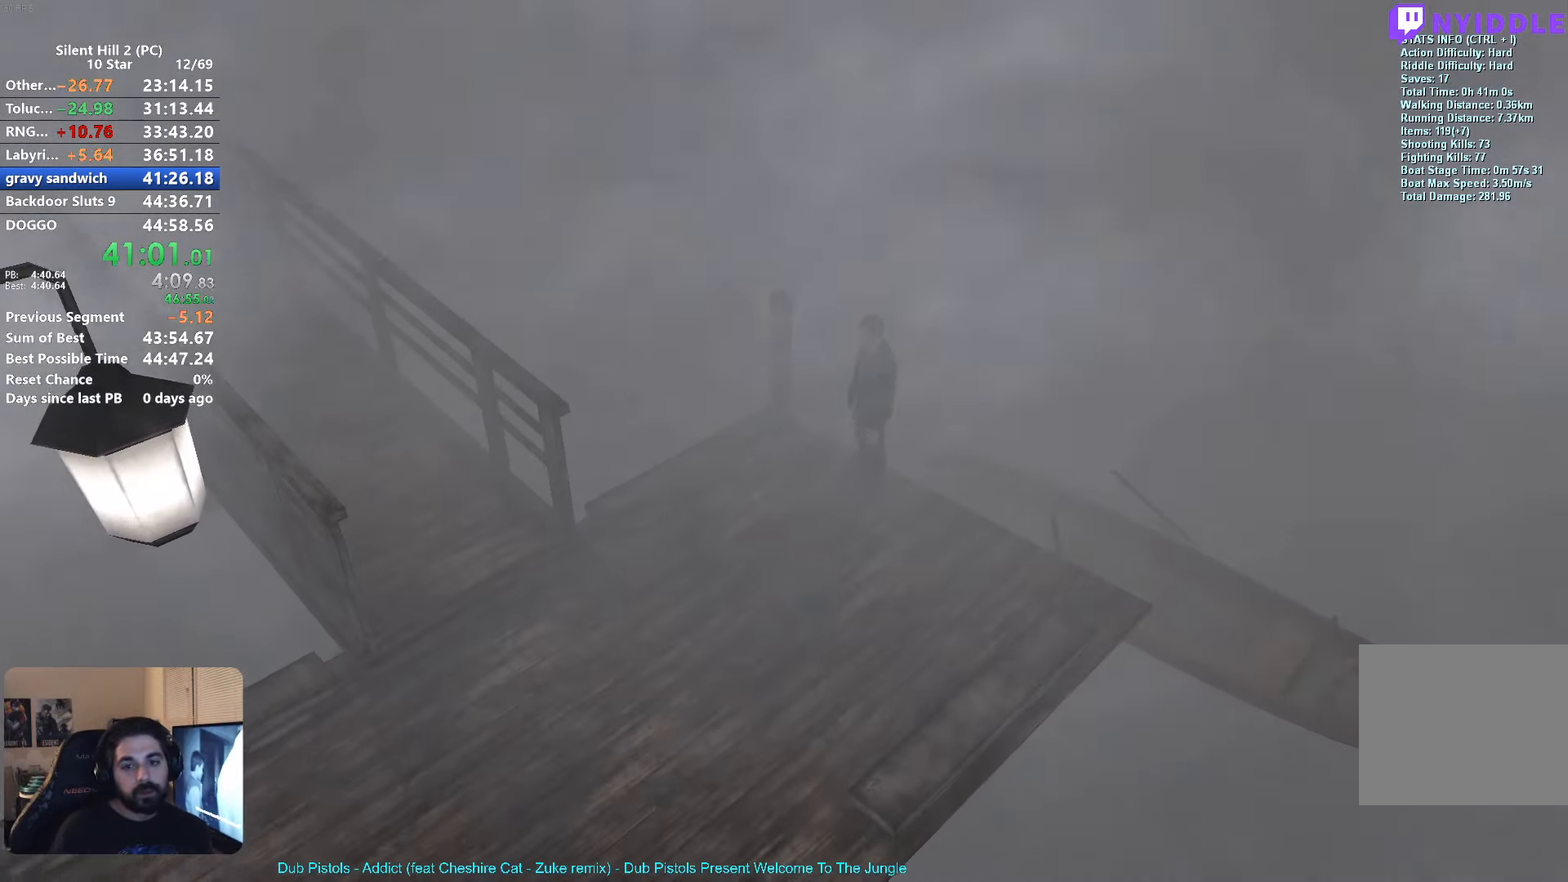
{"buttons": ["X"], "left_stick": "down-left", "button_events": [[33, "X", "down"]]}
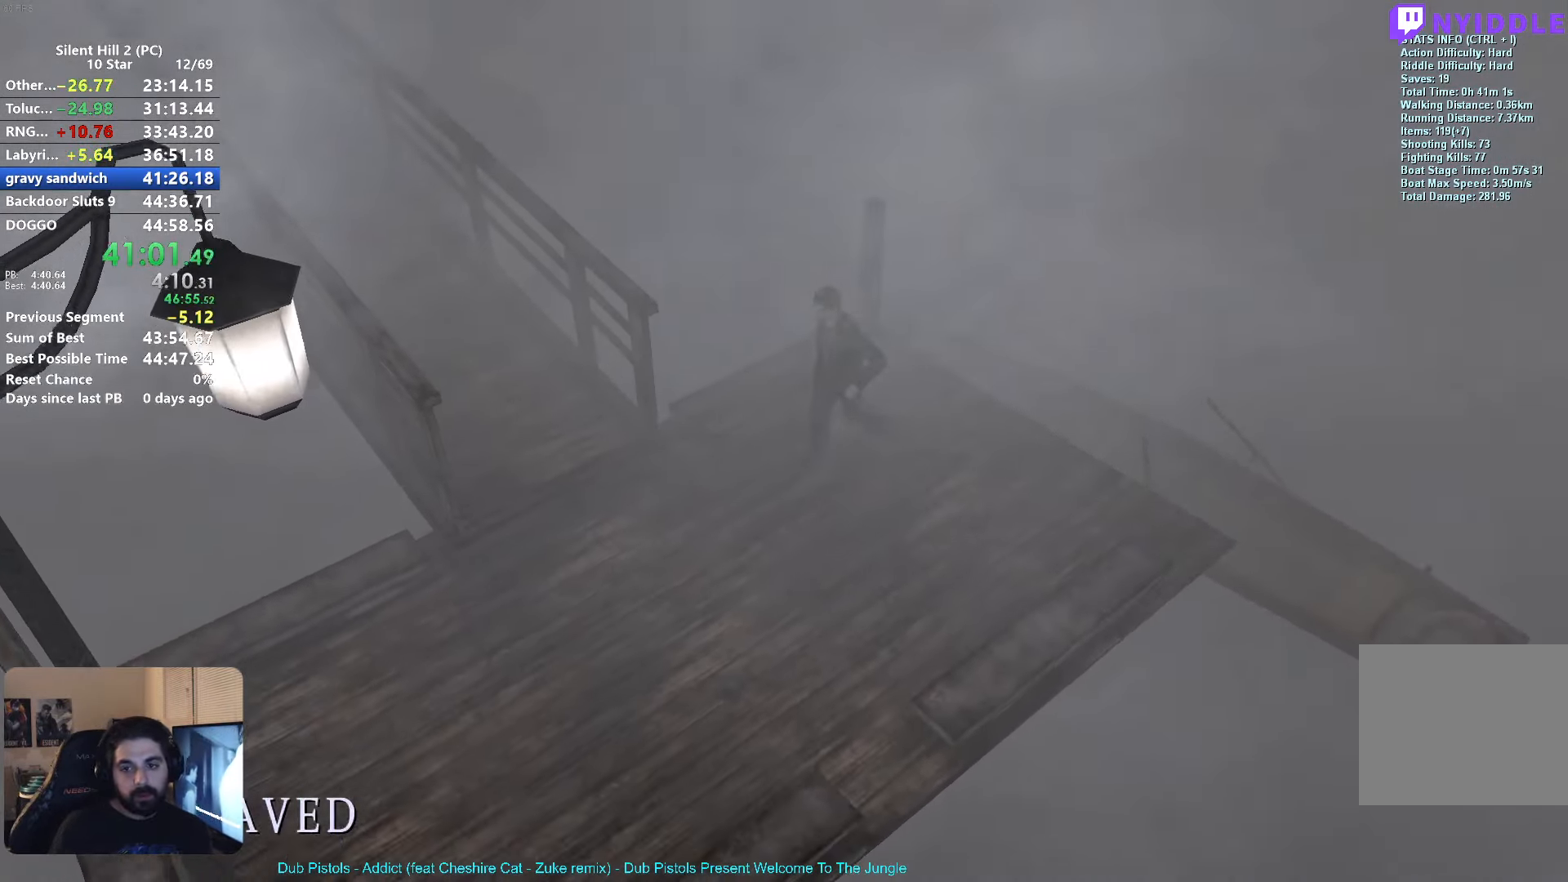
{"buttons": ["X"], "left_stick": "up-left", "button_events": []}
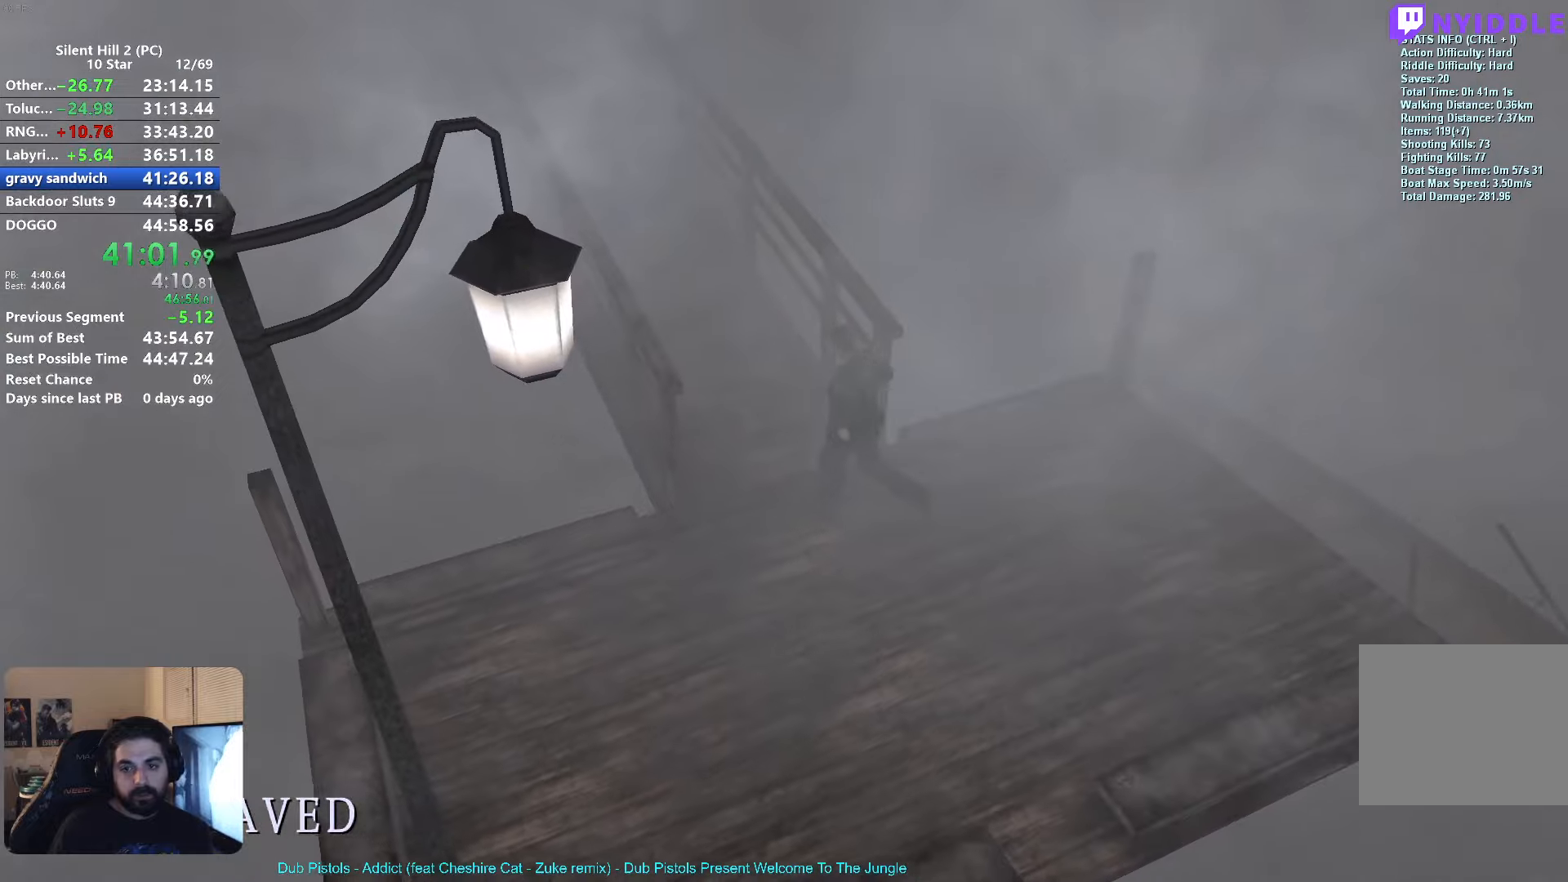
{"buttons": ["X"], "left_stick": "up", "button_events": []}
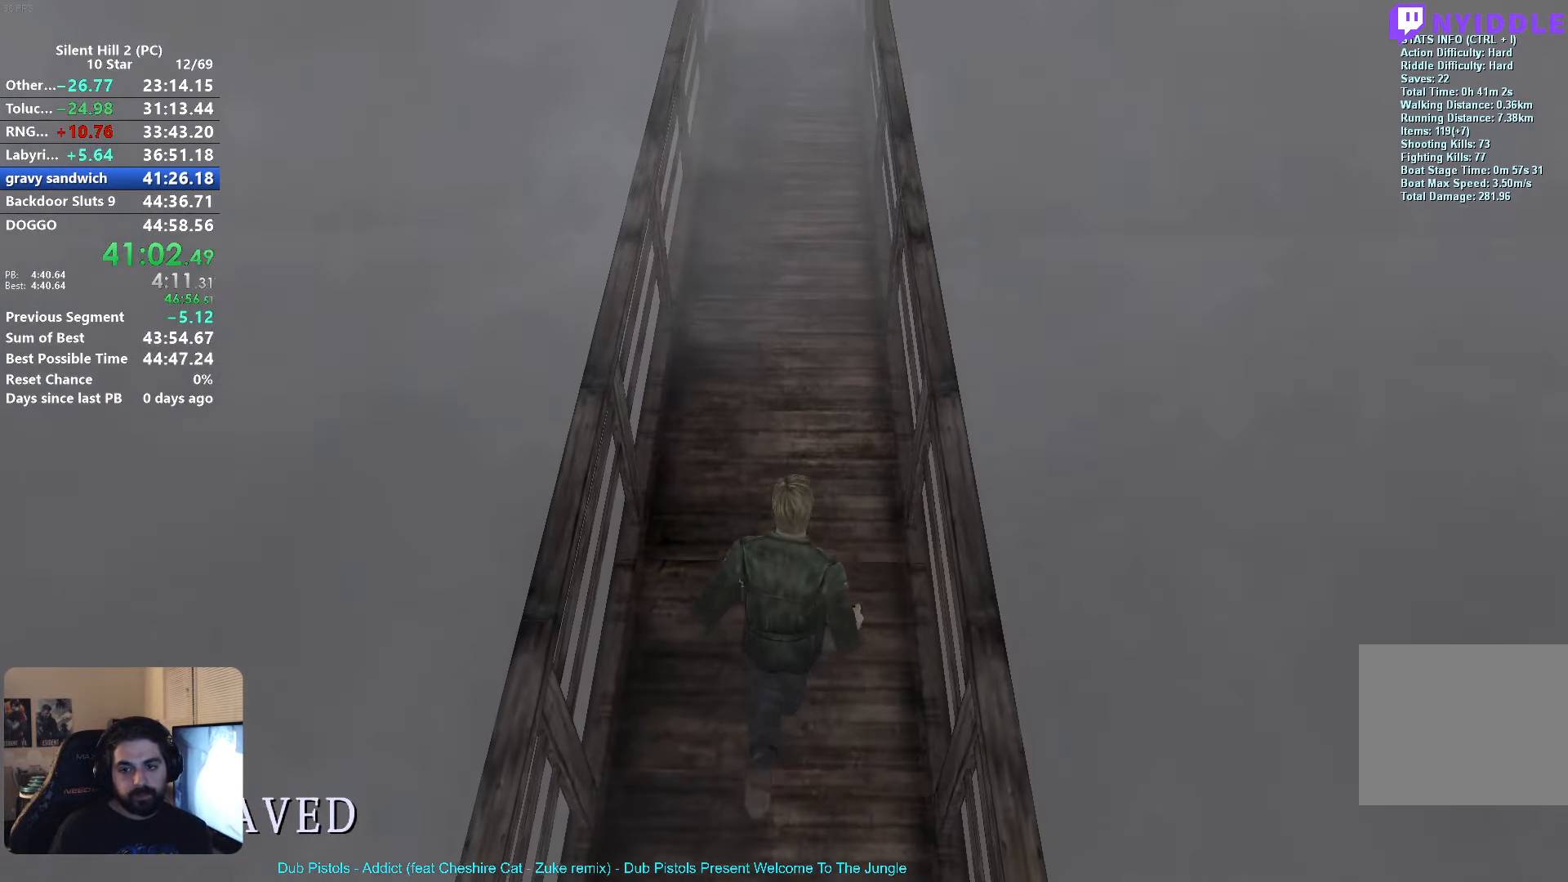
{"buttons": ["X"], "left_stick": "up-left", "button_events": []}
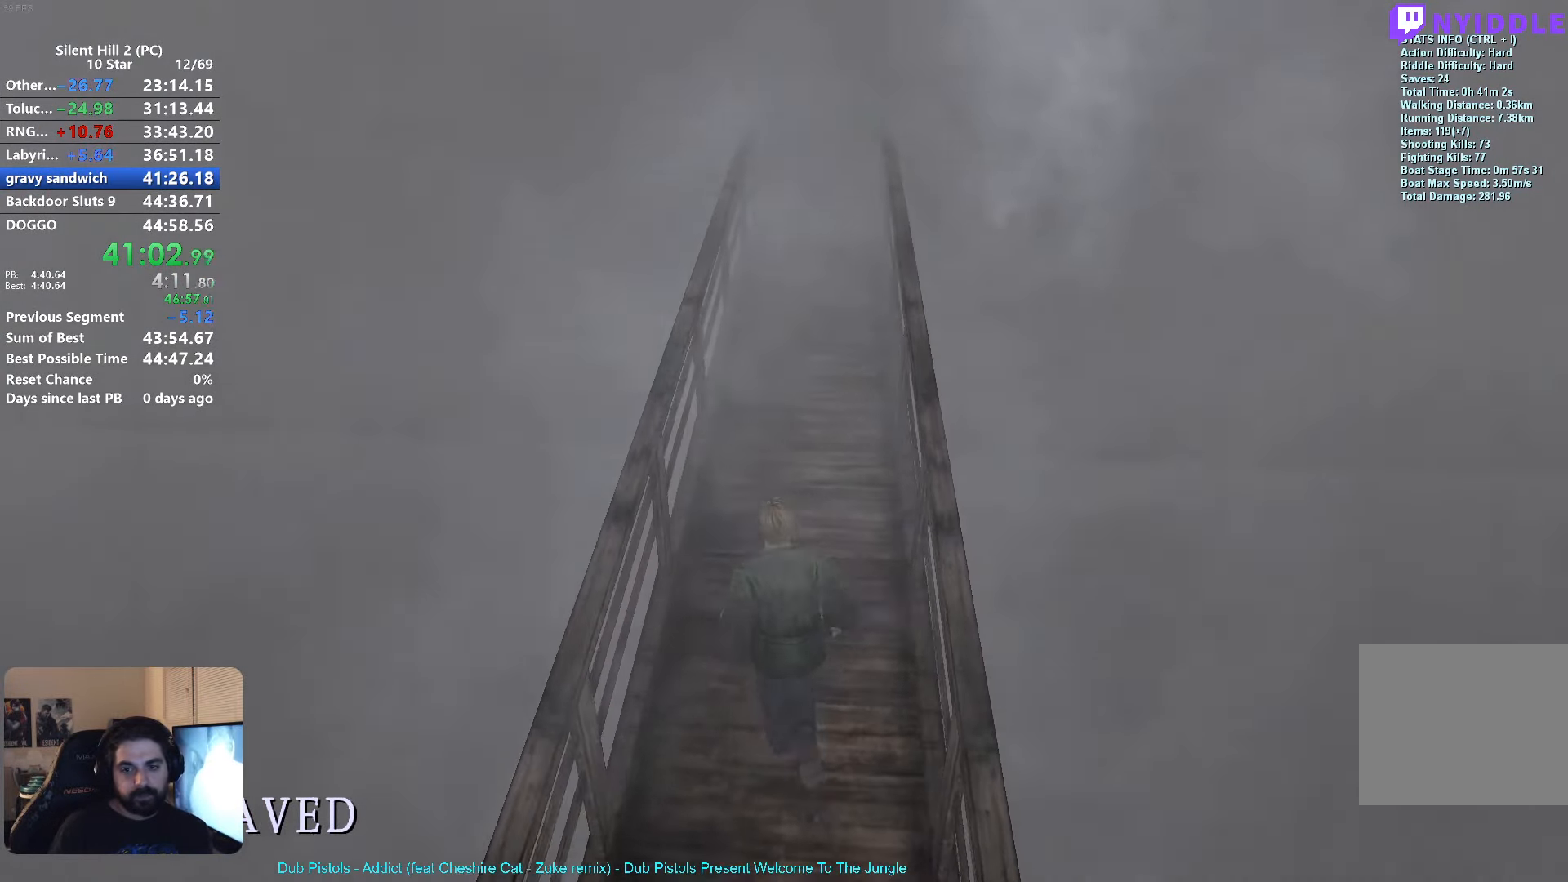
{"buttons": ["X"], "left_stick": "up-left", "button_events": []}
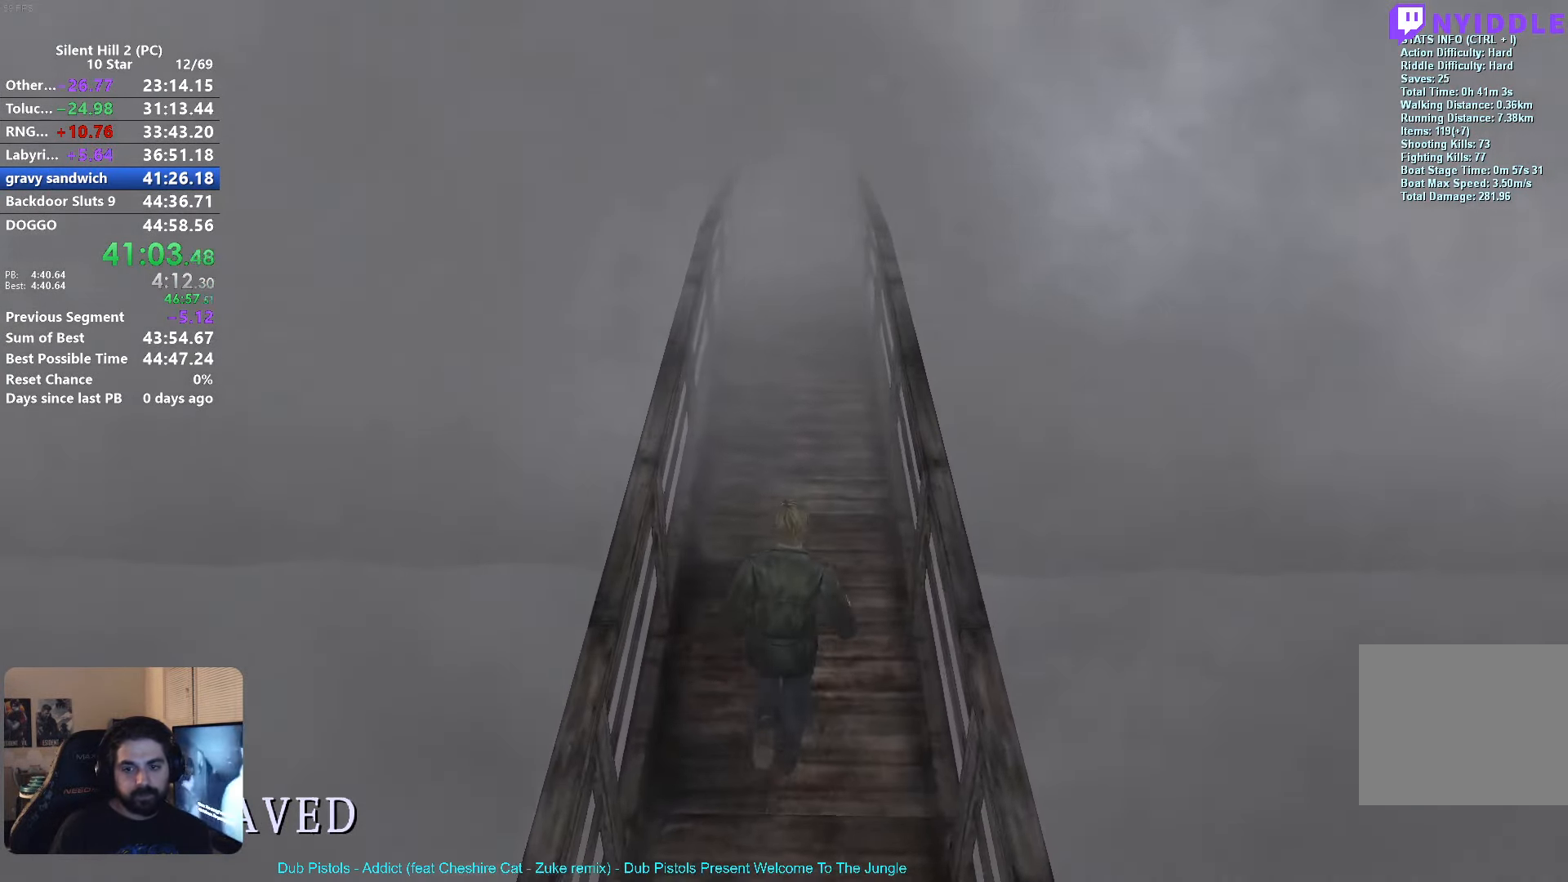
{"buttons": ["X"], "left_stick": "up-left", "button_events": []}
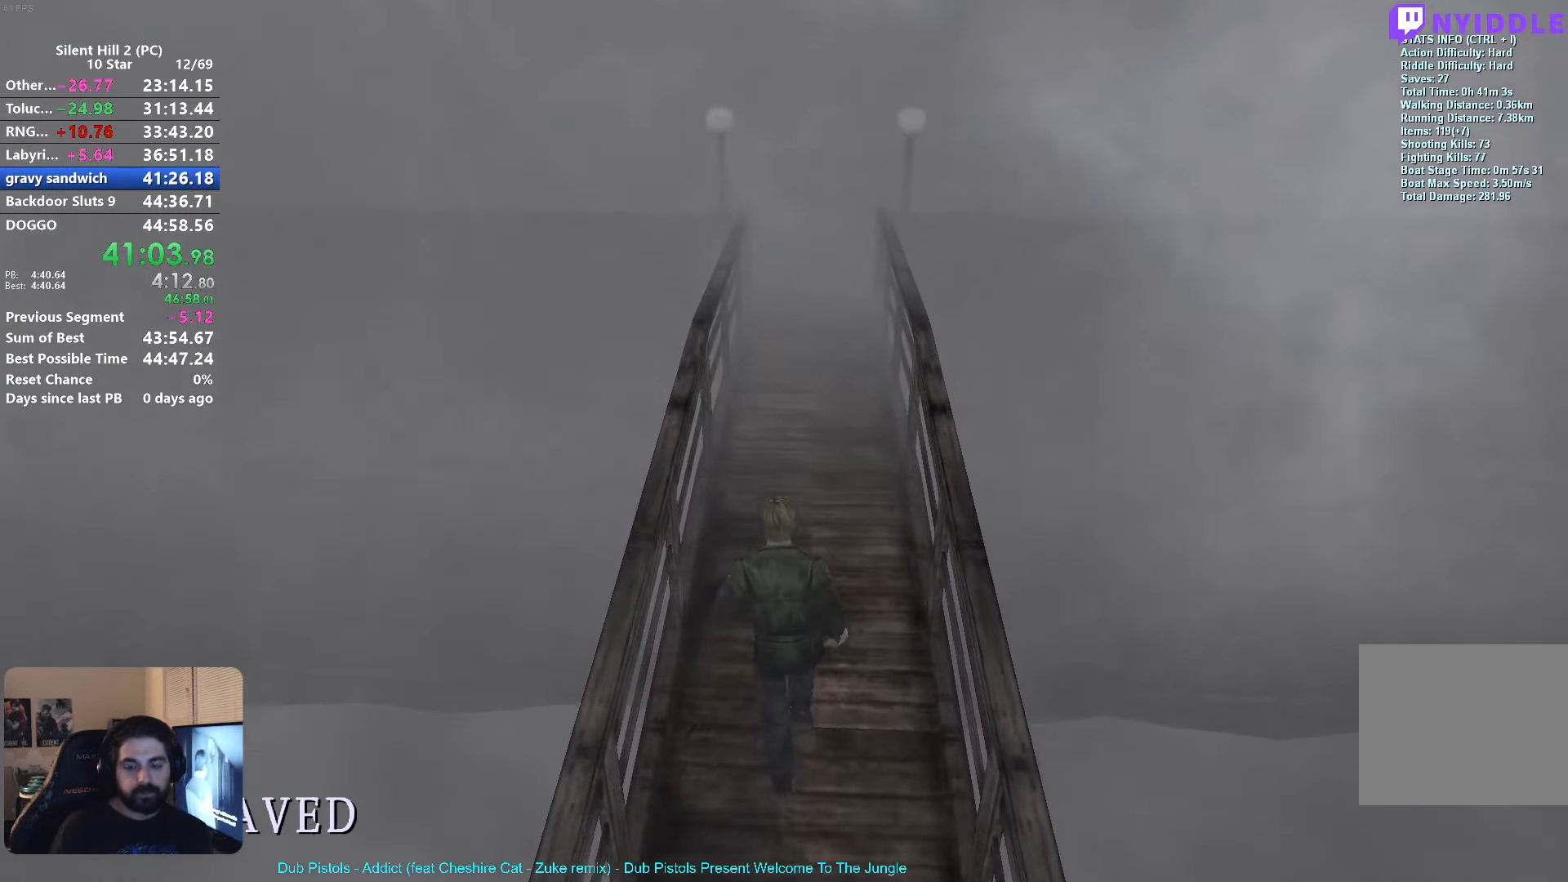
{"buttons": ["X"], "left_stick": "up-left", "button_events": []}
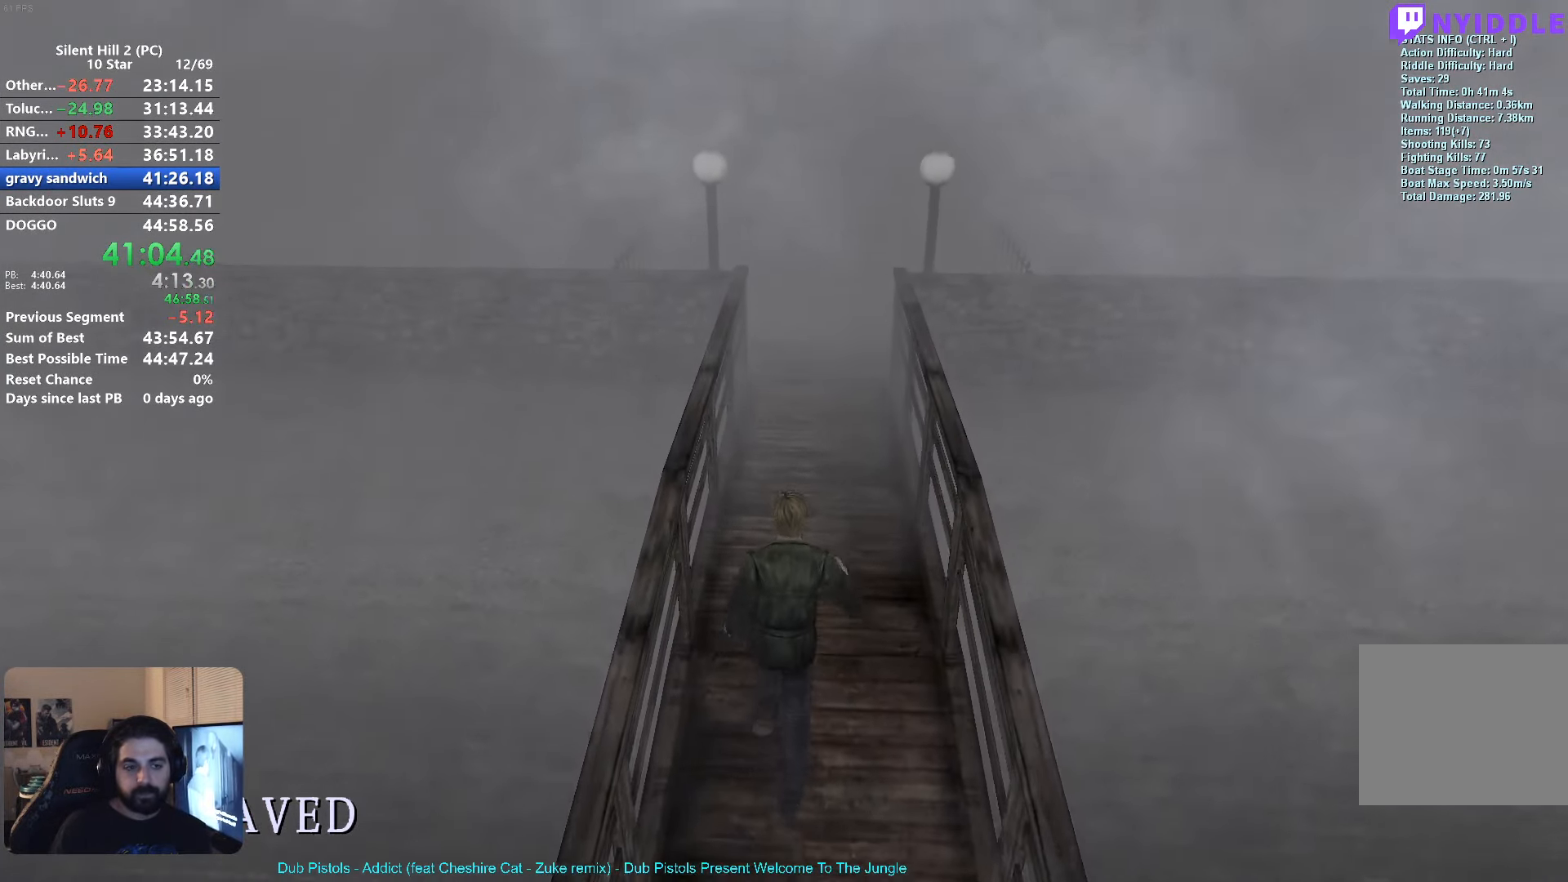
{"buttons": ["X"], "left_stick": "up-left", "button_events": []}
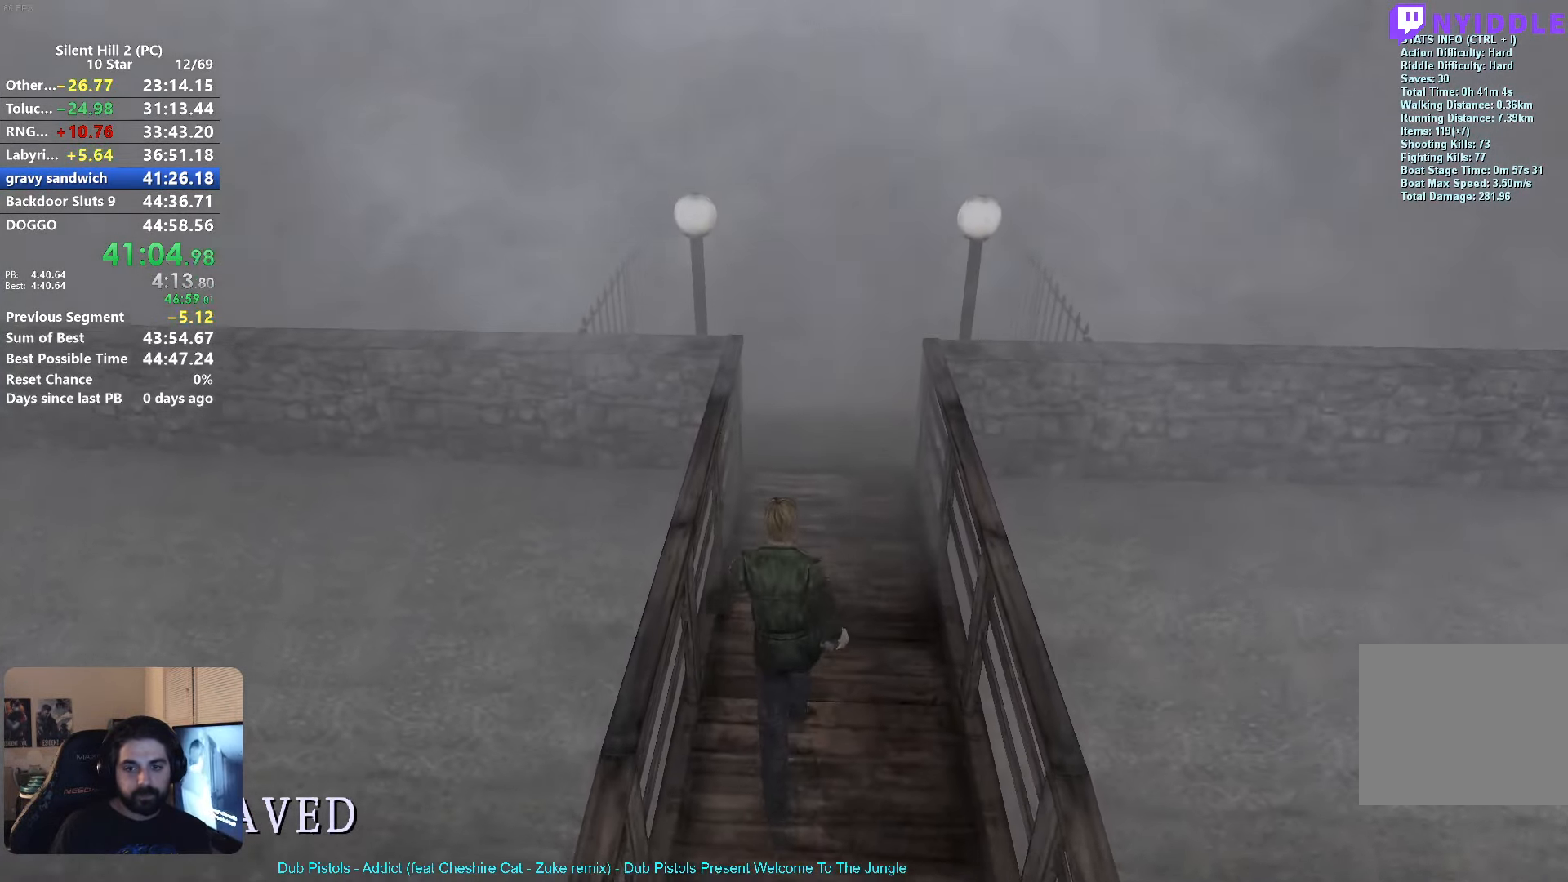
{"buttons": ["X"], "left_stick": "up-left", "button_events": []}
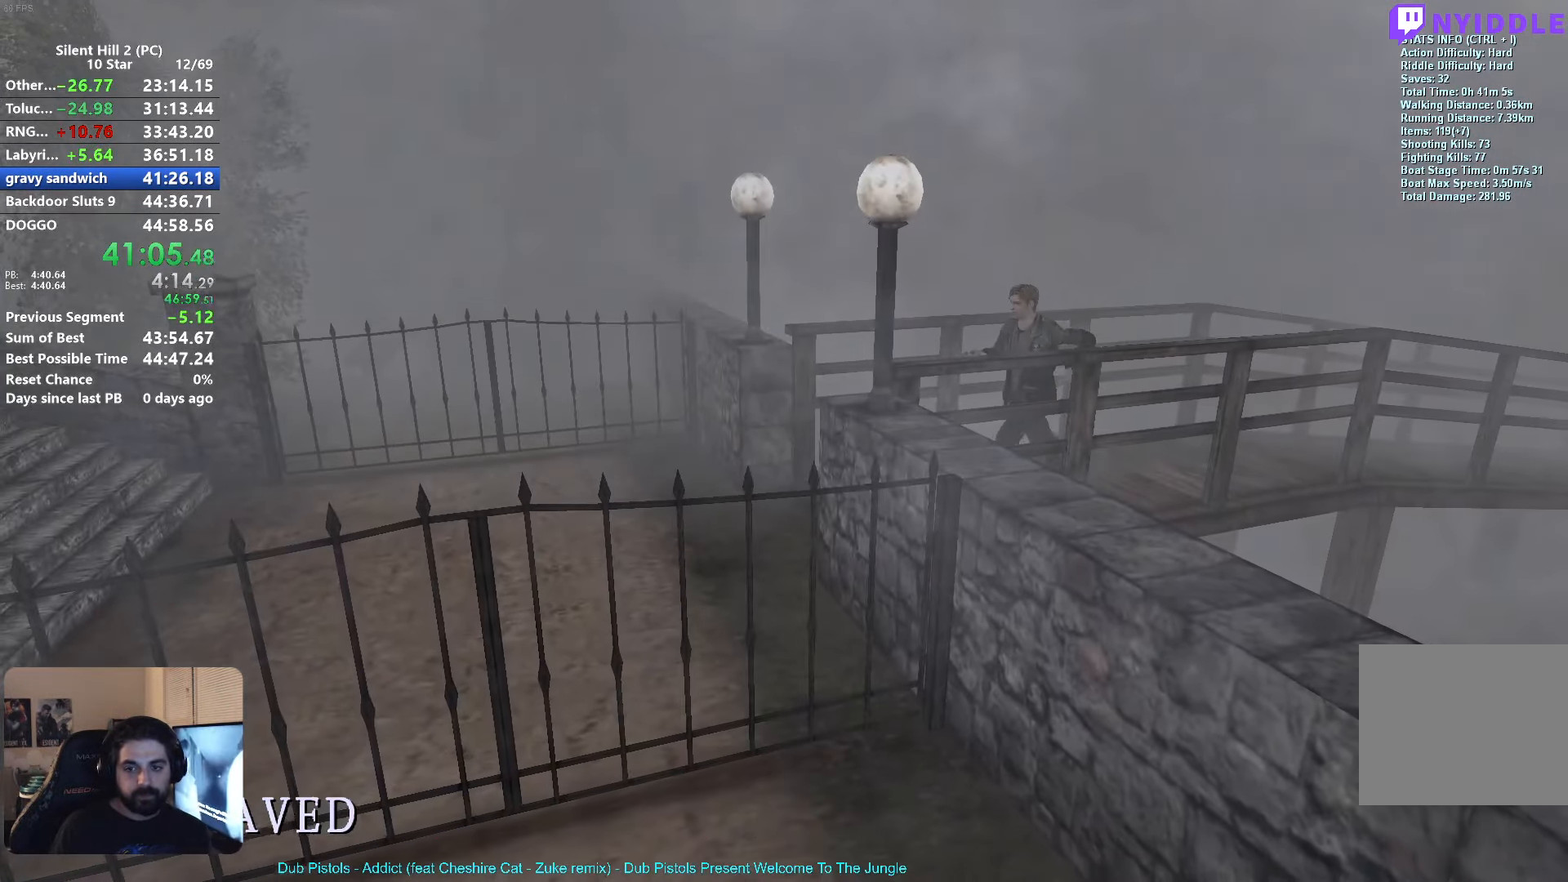
{"buttons": ["X"], "left_stick": "up-left", "button_events": []}
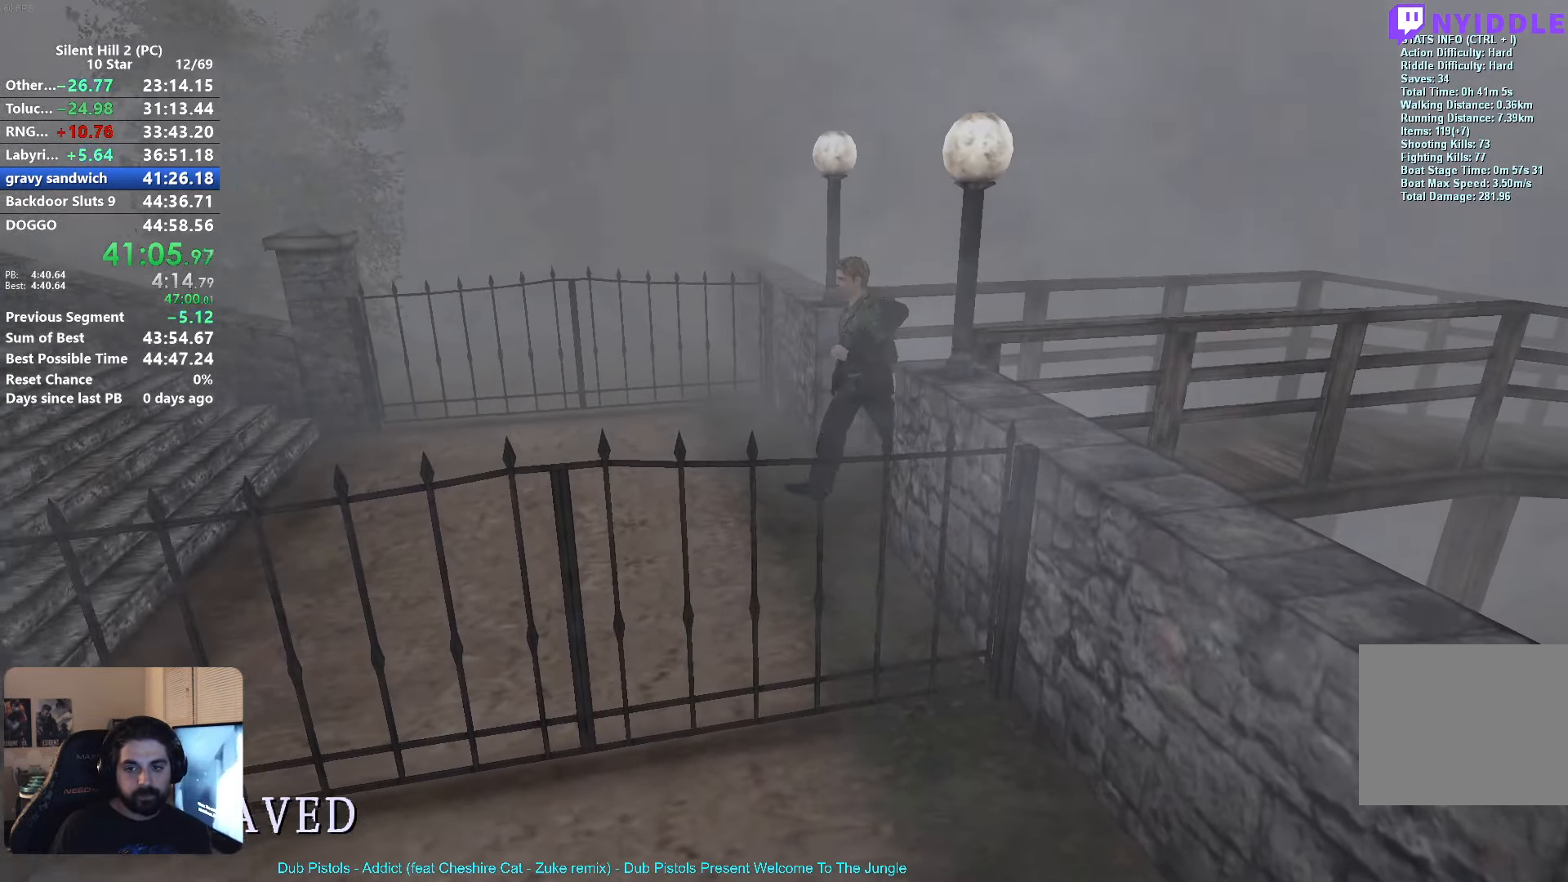
{"buttons": ["X"], "left_stick": "up-left", "button_events": []}
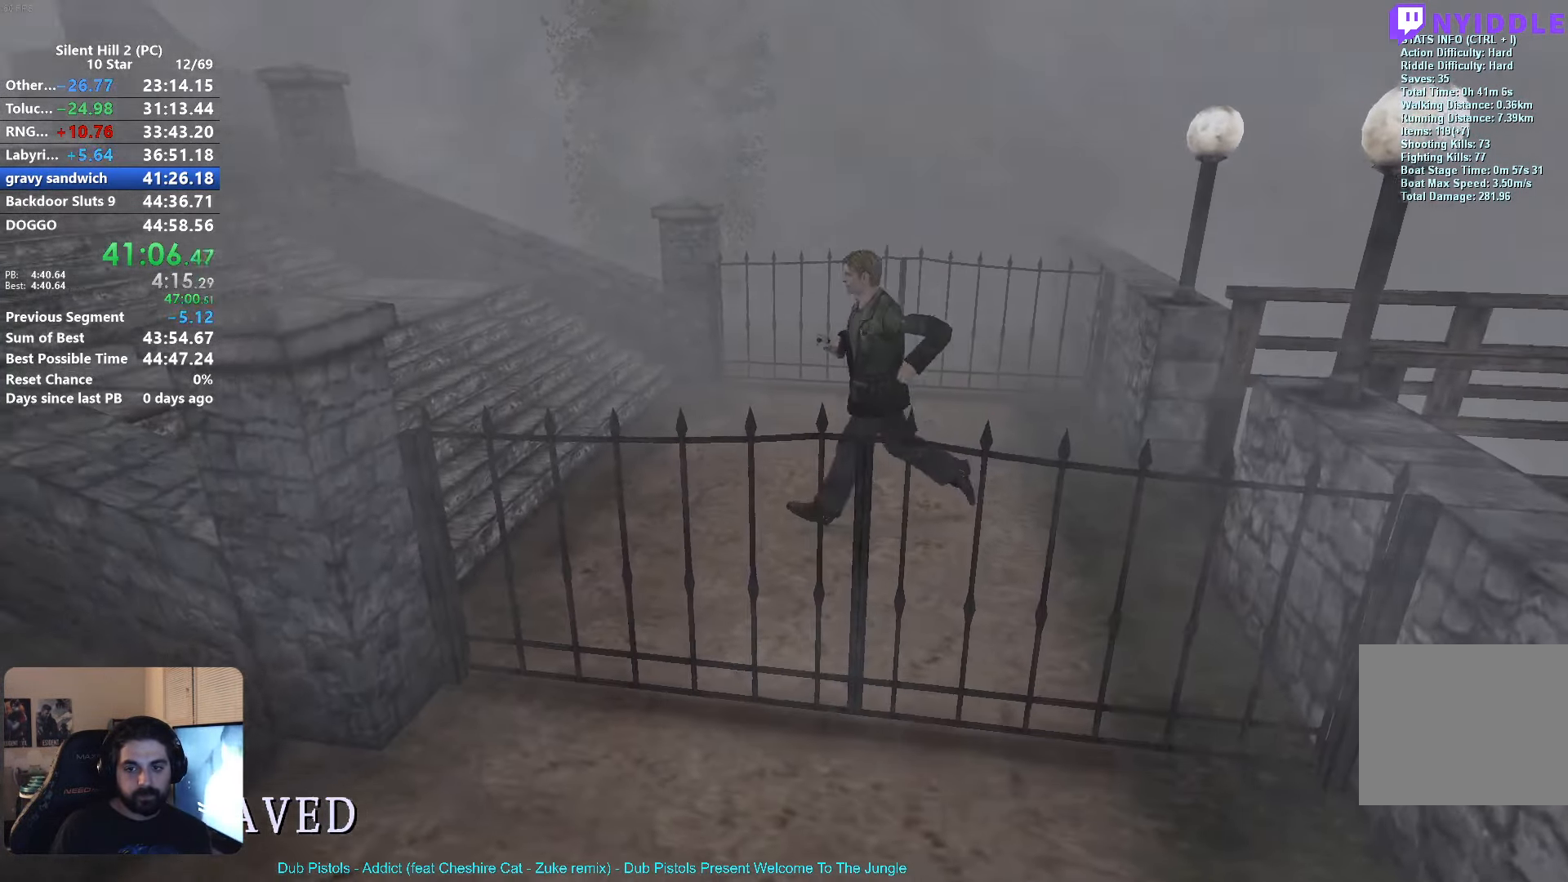
{"buttons": ["X"], "left_stick": "up-left", "button_events": []}
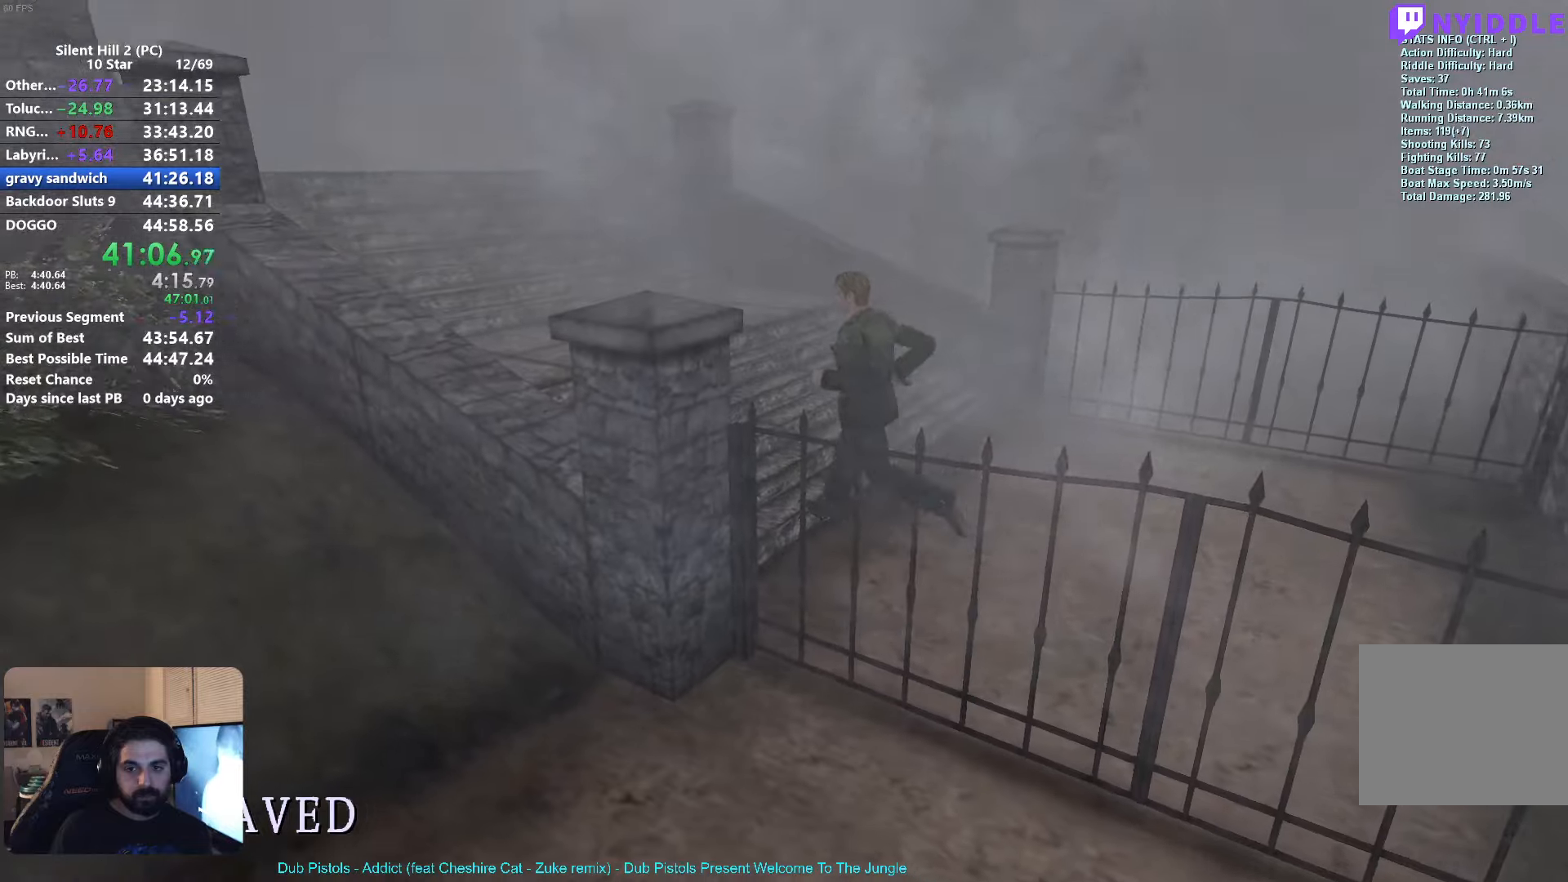
{"buttons": ["X"], "left_stick": "up-left", "button_events": []}
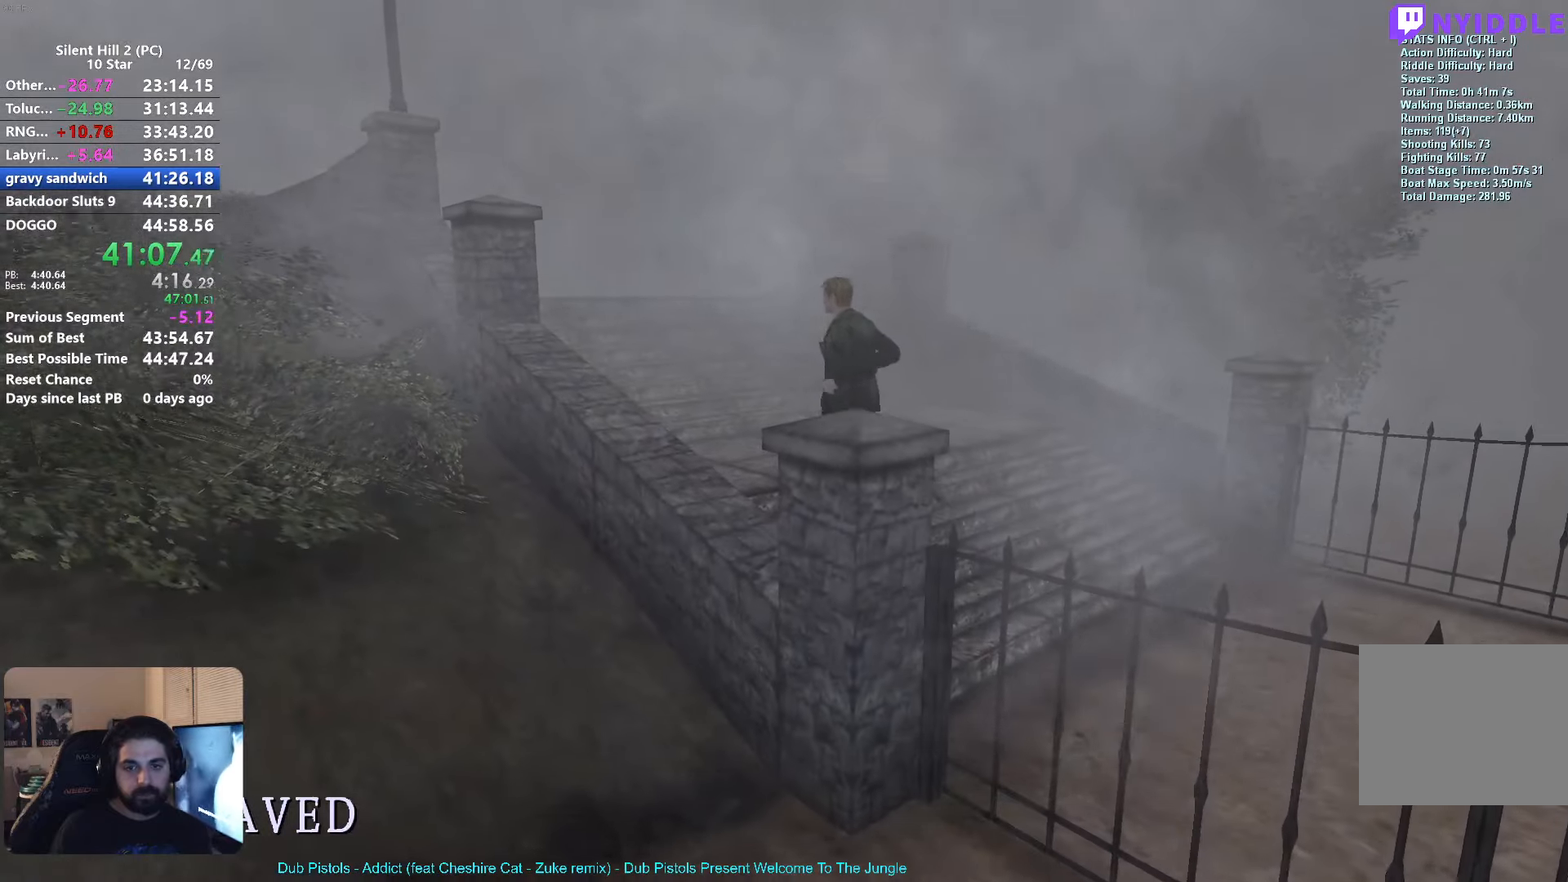
{"buttons": ["X"], "left_stick": "up-left", "button_events": []}
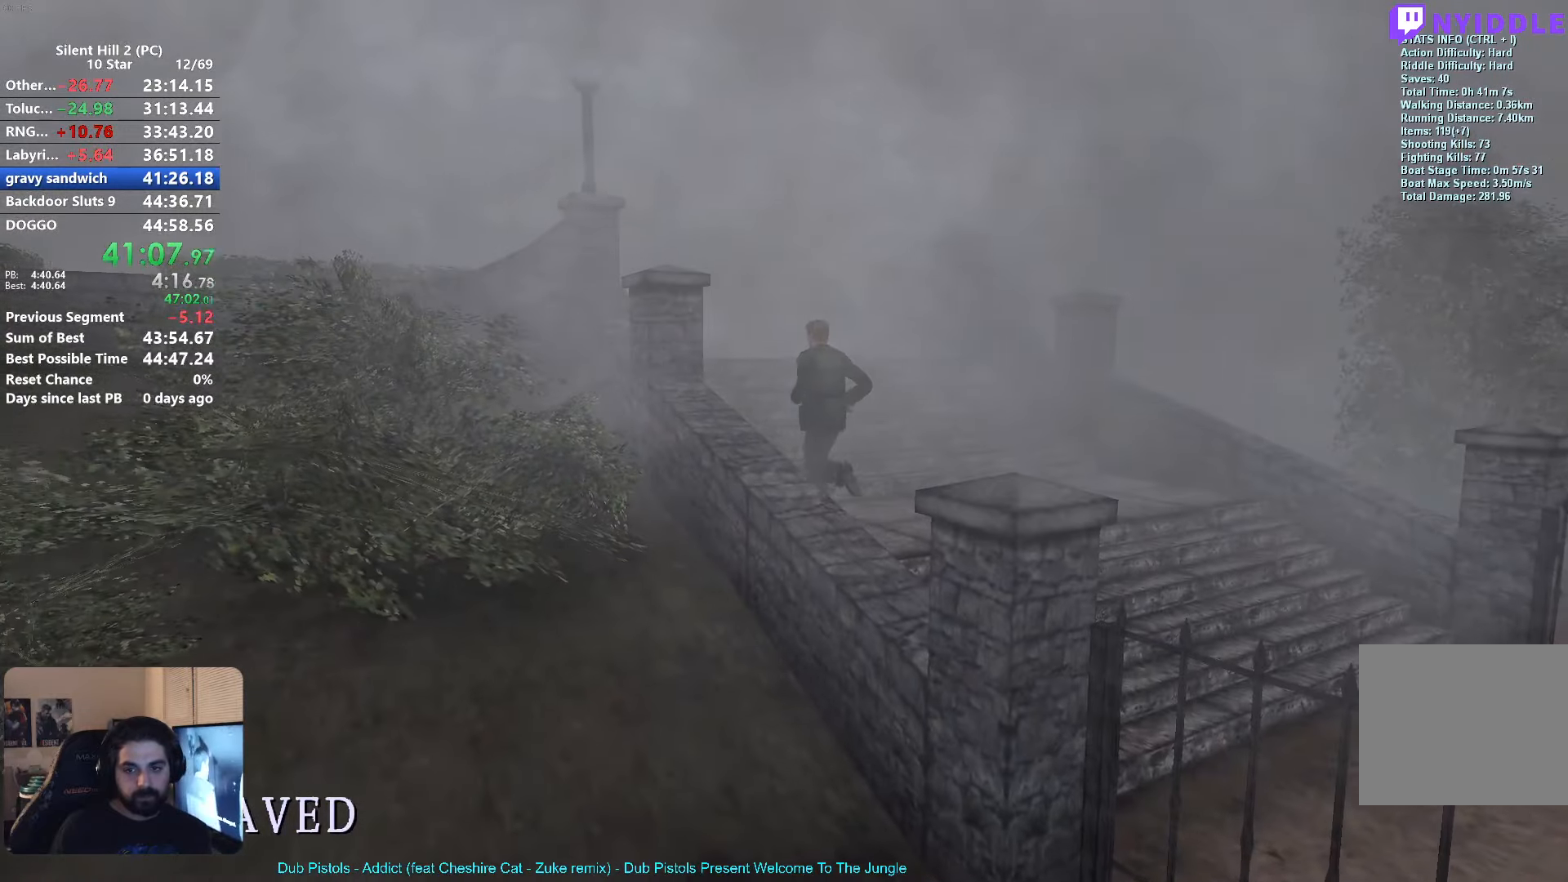
{"buttons": ["X"], "left_stick": "up", "button_events": []}
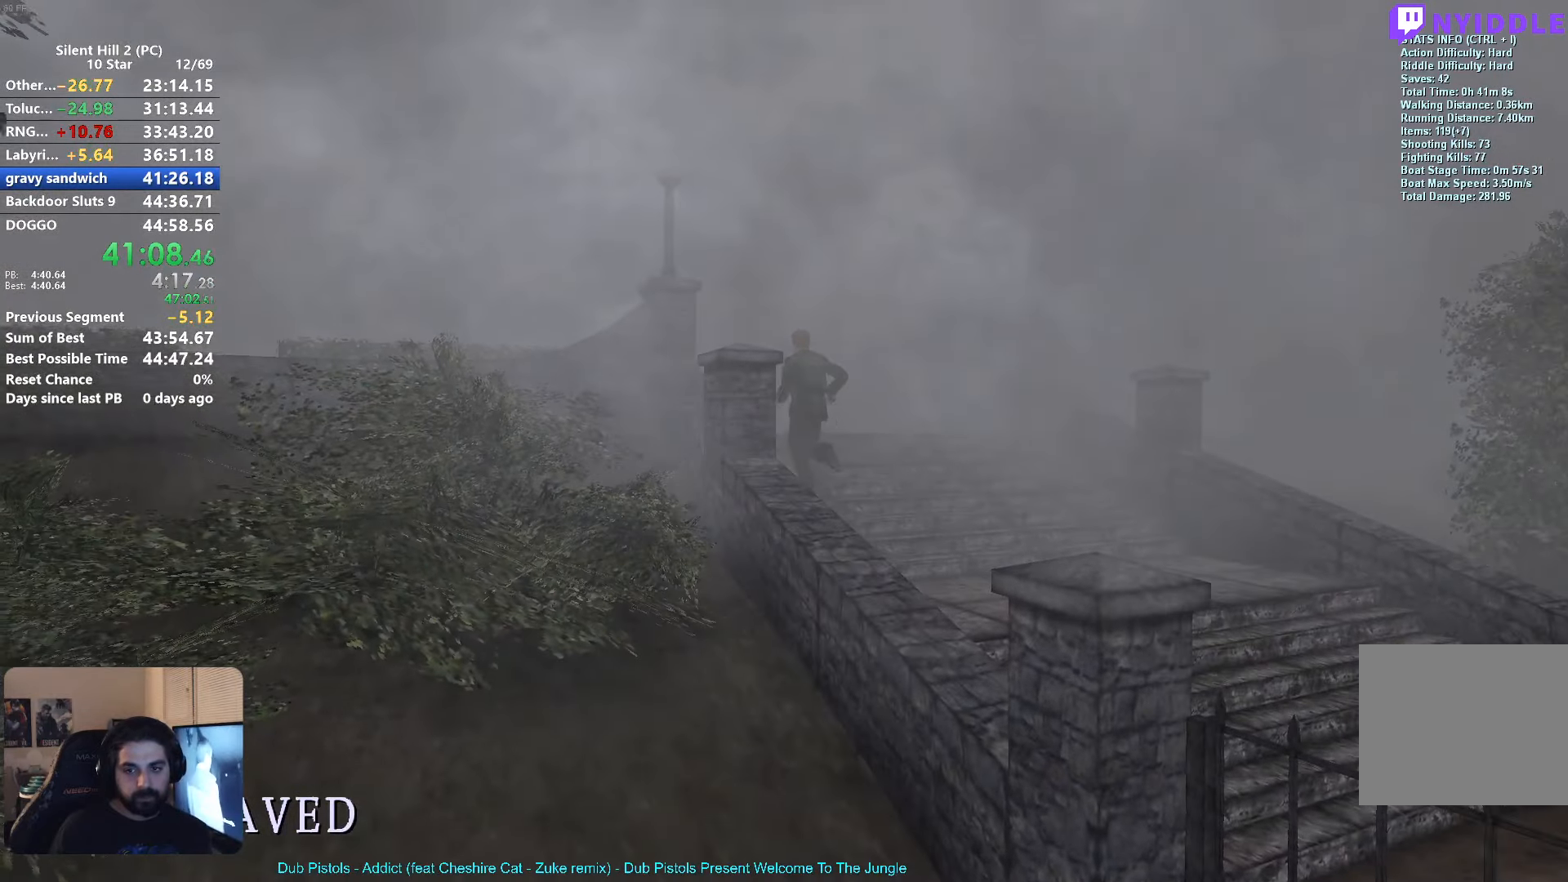
{"buttons": ["X"], "left_stick": "up", "button_events": []}
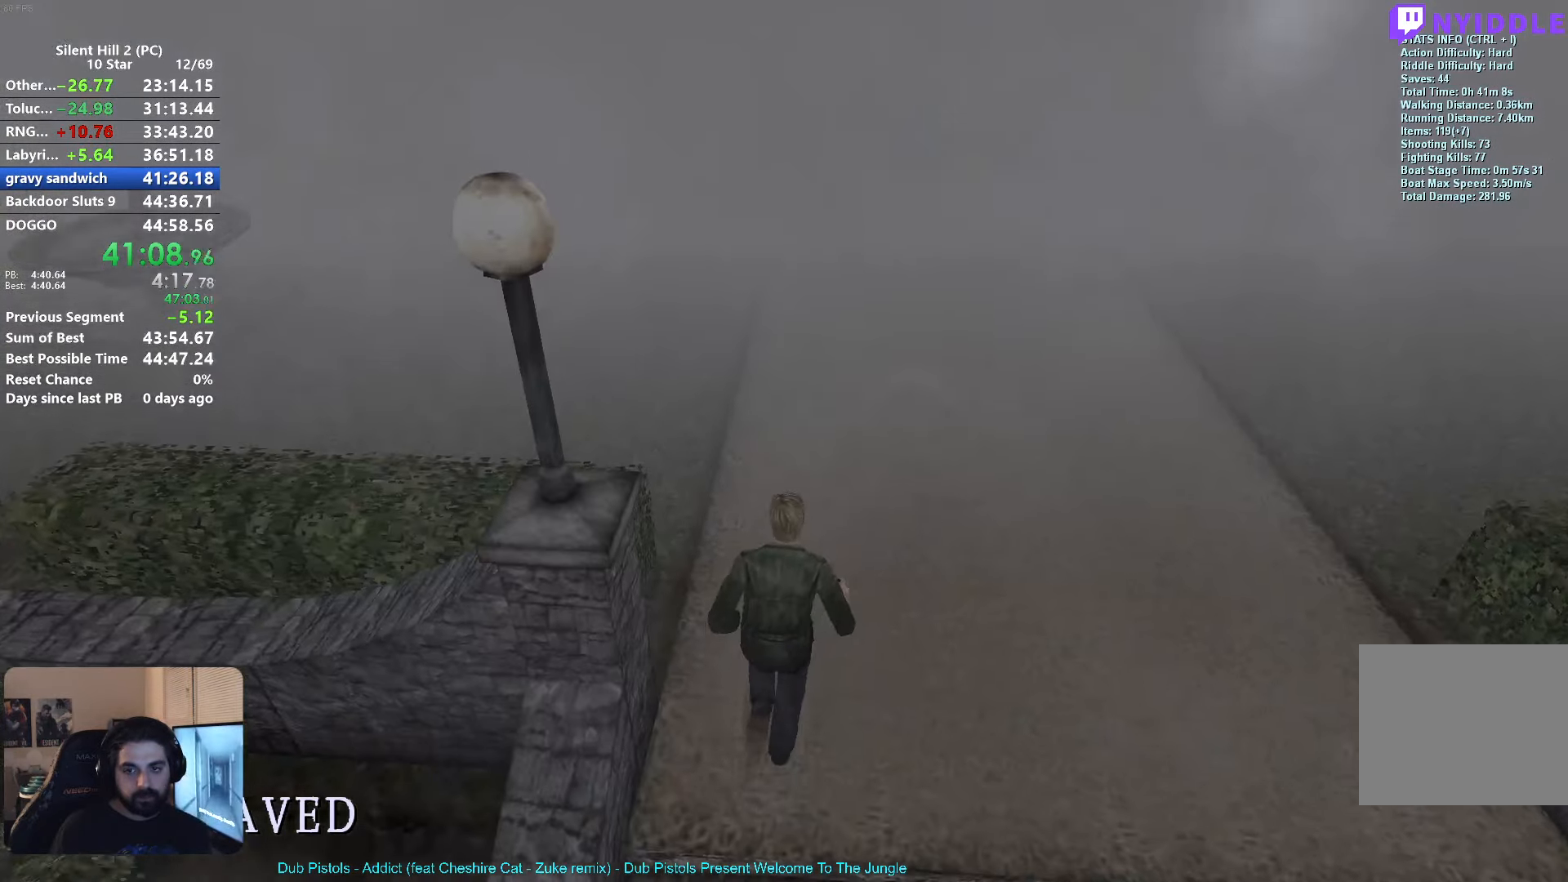
{"buttons": ["X"], "left_stick": "up-left", "button_events": []}
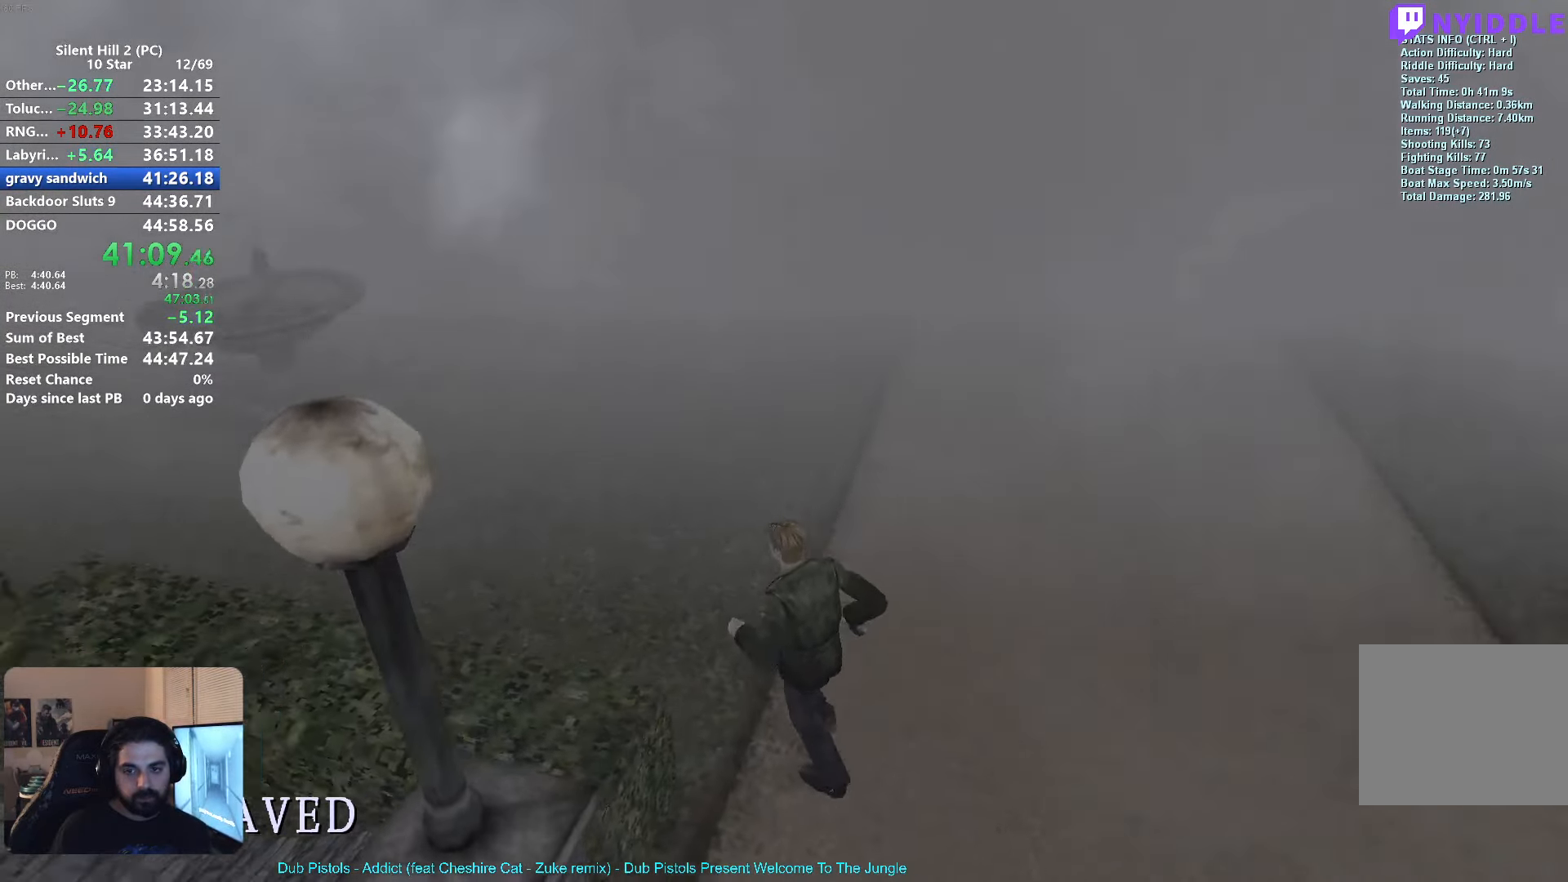
{"buttons": ["X"], "left_stick": "up", "button_events": []}
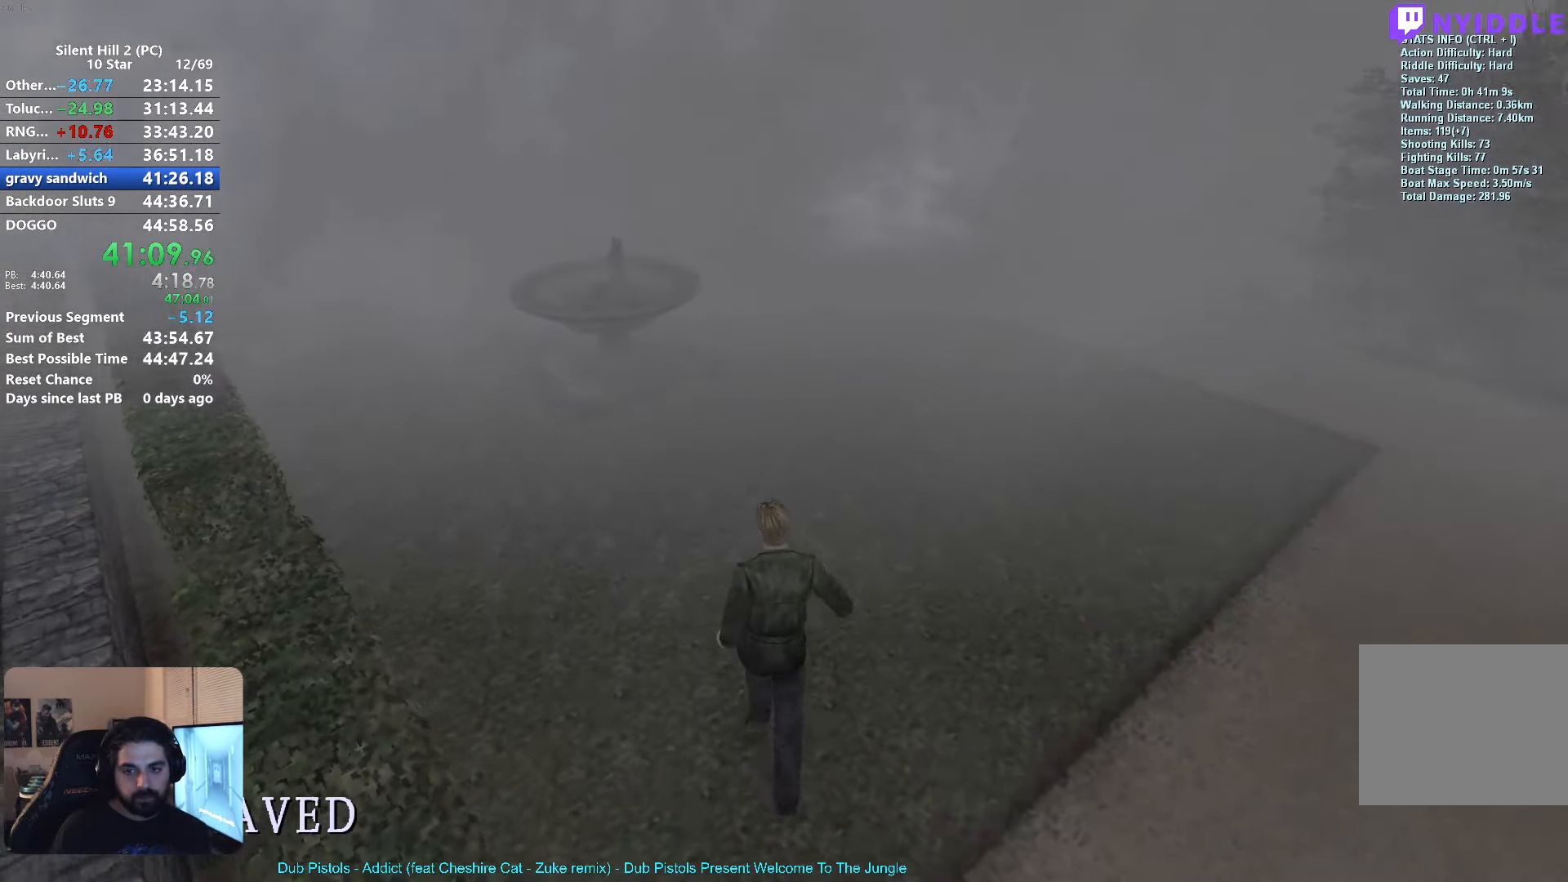
{"buttons": [], "left_stick": "up", "button_events": [[383, "X", "up"]]}
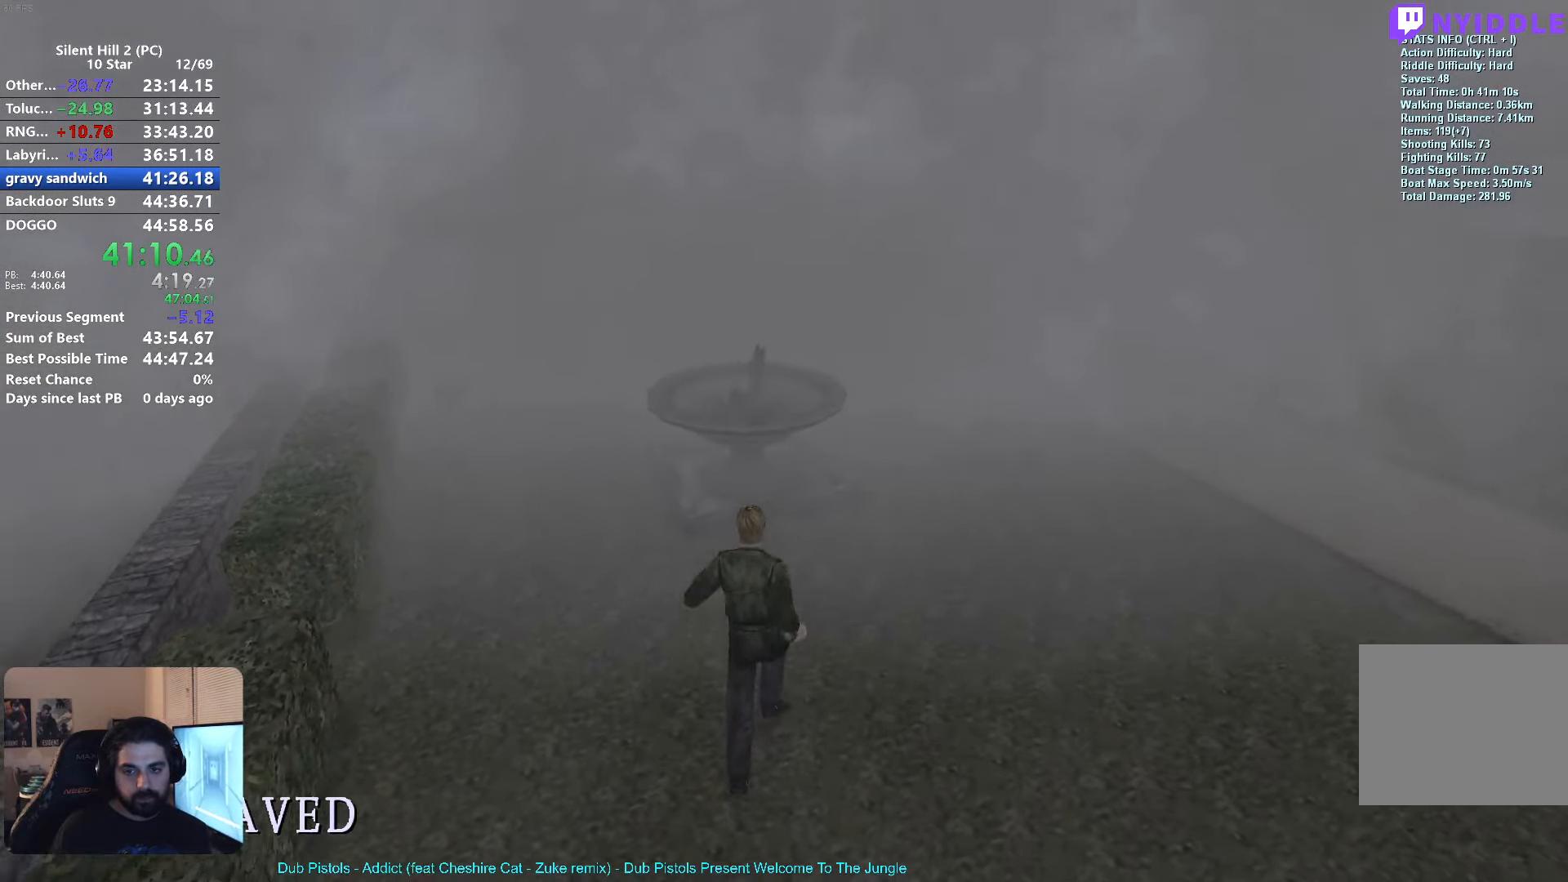
{"buttons": [], "left_stick": "up", "button_events": []}
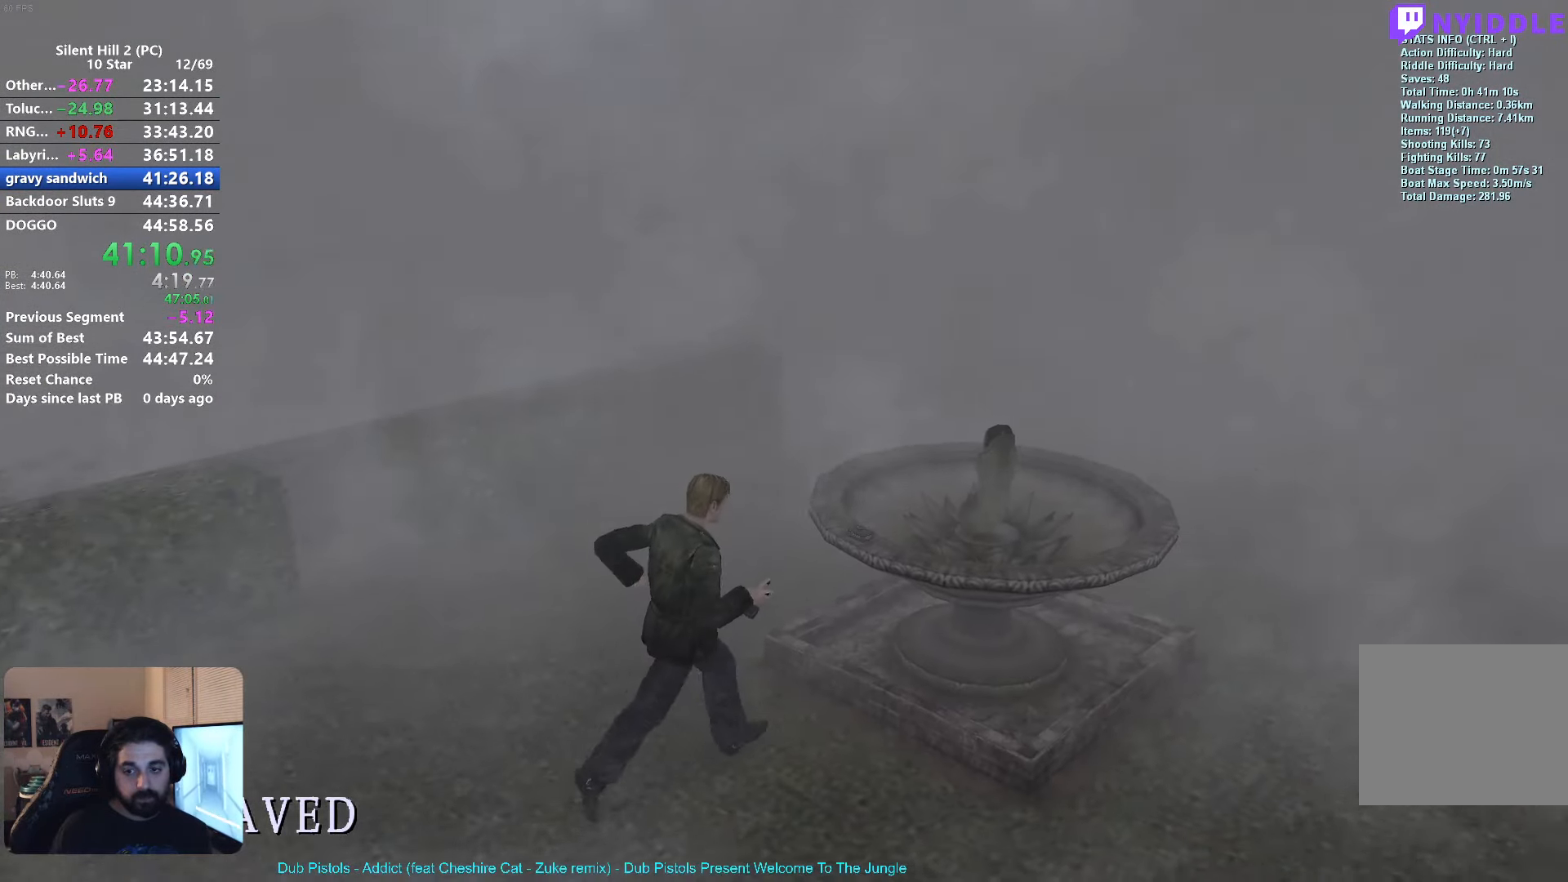
{"buttons": [], "left_stick": "down-right", "button_events": [[167, "A", "down"], [233, "A", "up"], [300, "A", "down"], [350, "A", "up"]]}
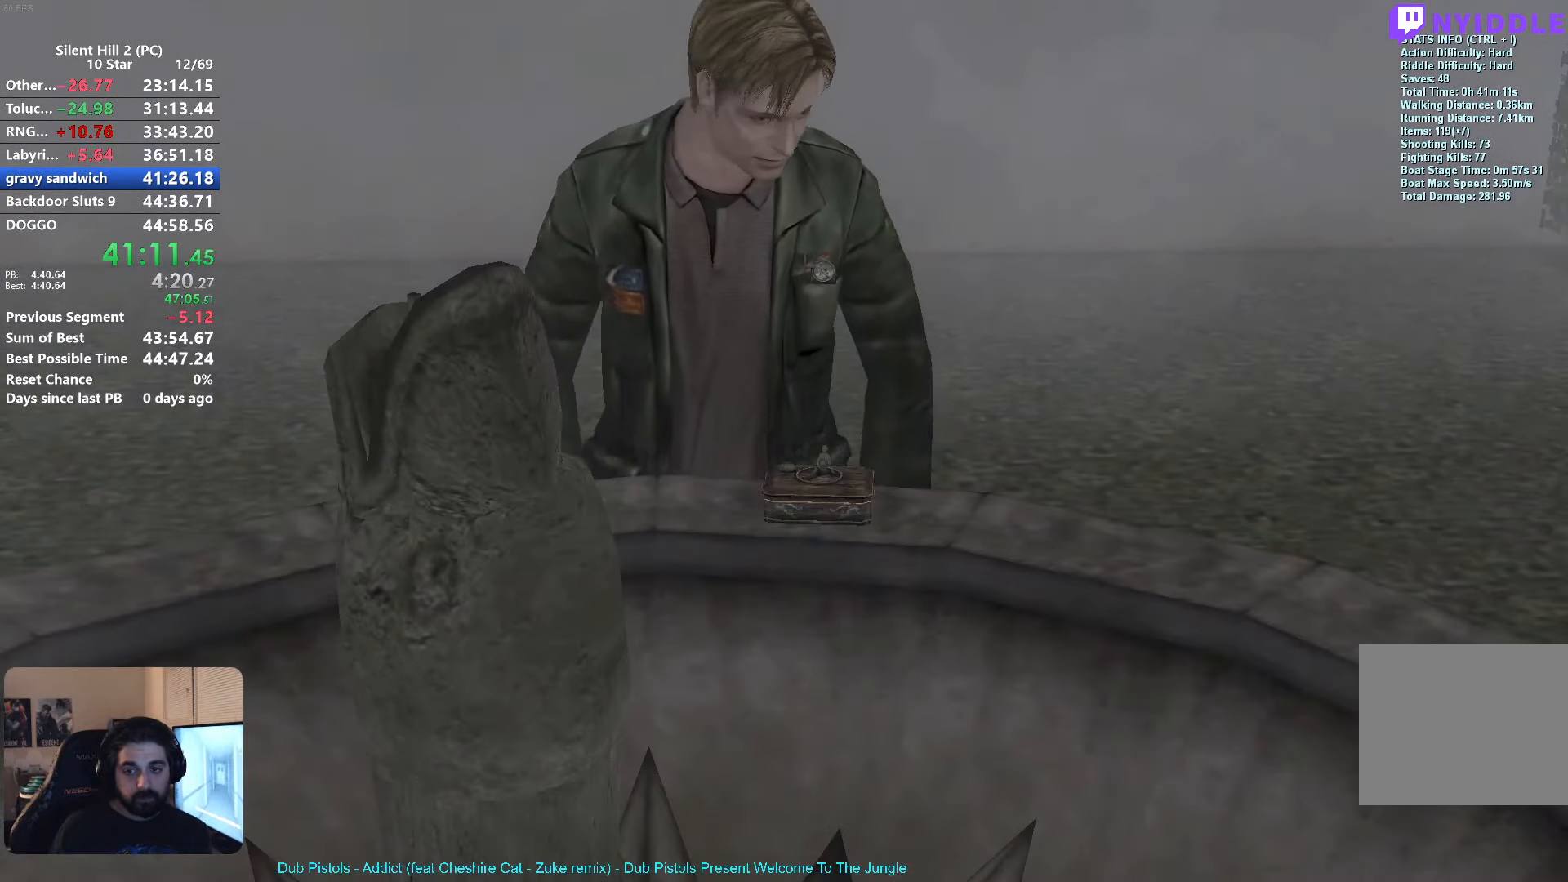
{"buttons": ["X"], "left_stick": "down-right", "button_events": [[50, "A", "down"], [117, "A", "up"], [183, "A", "down"], [250, "A", "up"], [466, "X", "down"]]}
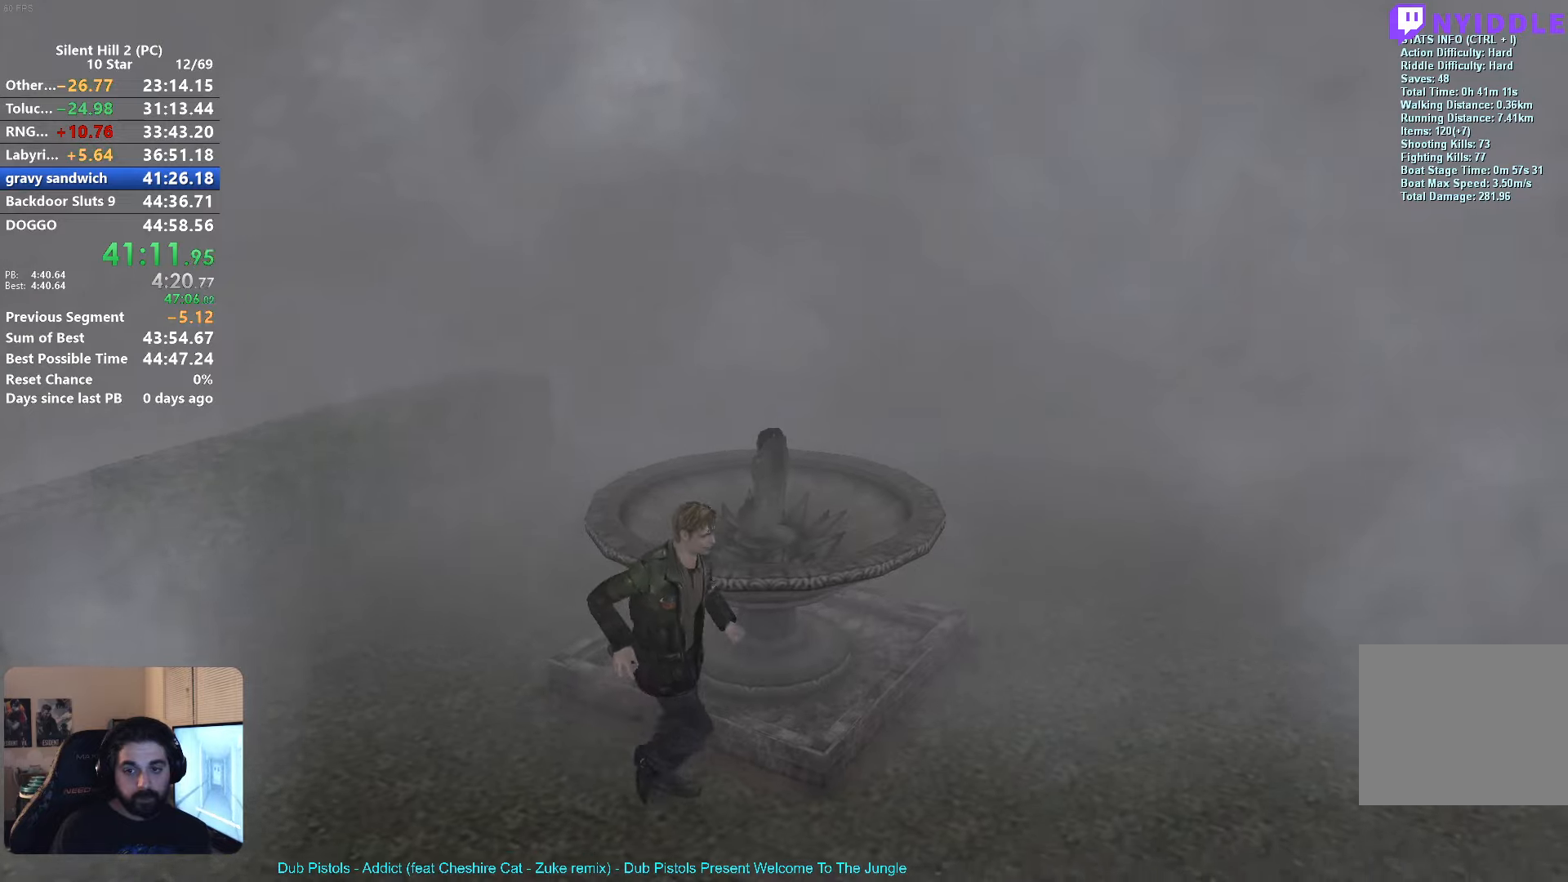
{"buttons": ["X"], "left_stick": "down-right", "button_events": []}
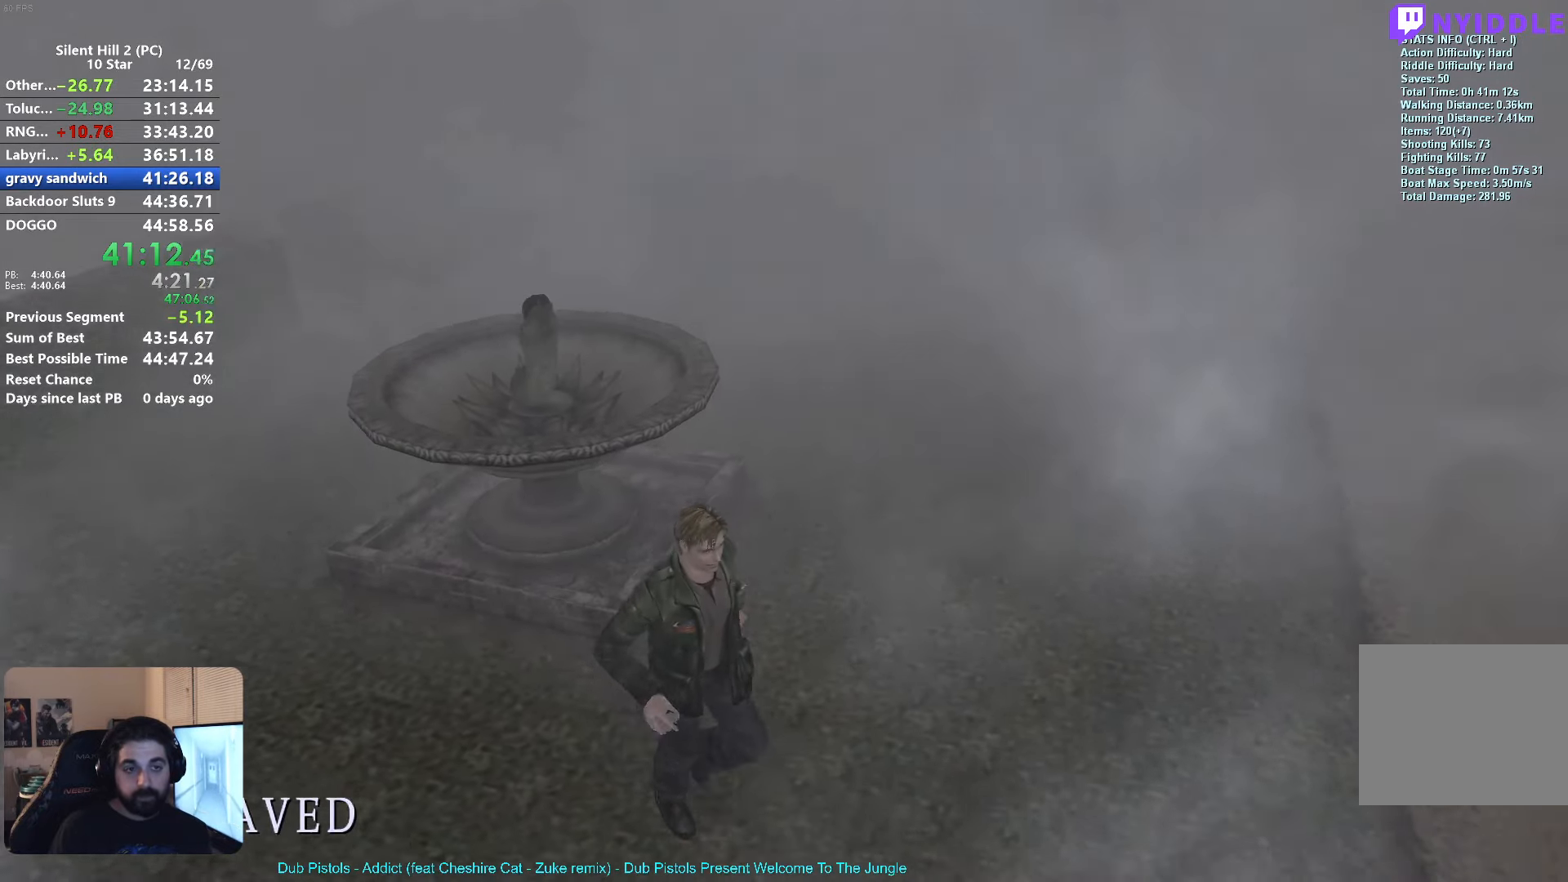
{"buttons": ["X"], "left_stick": "down-right", "button_events": []}
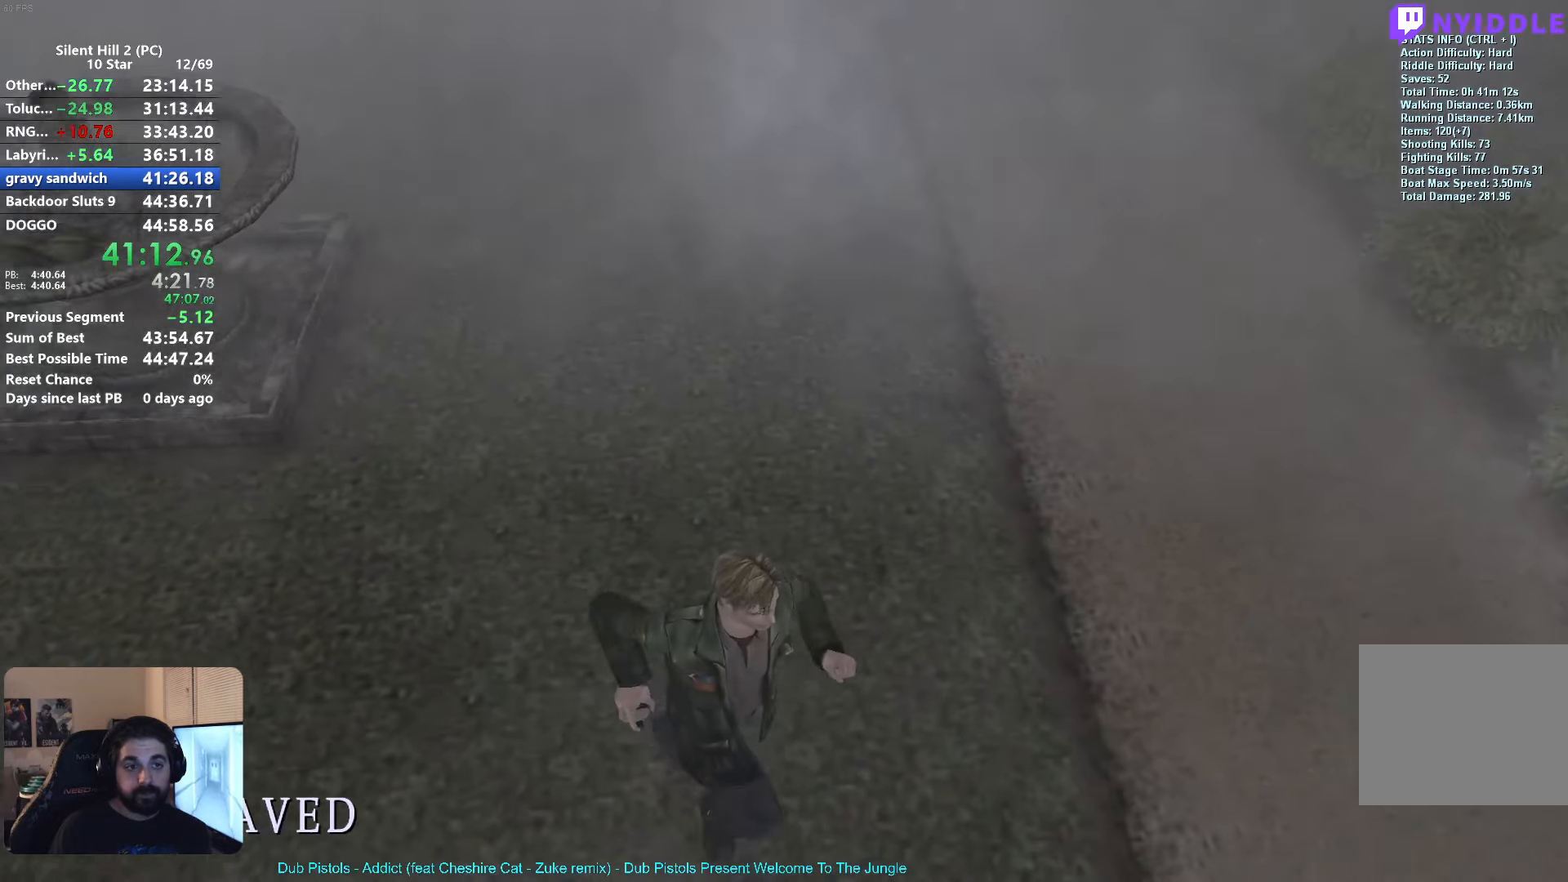
{"buttons": ["X"], "left_stick": "down-right", "button_events": []}